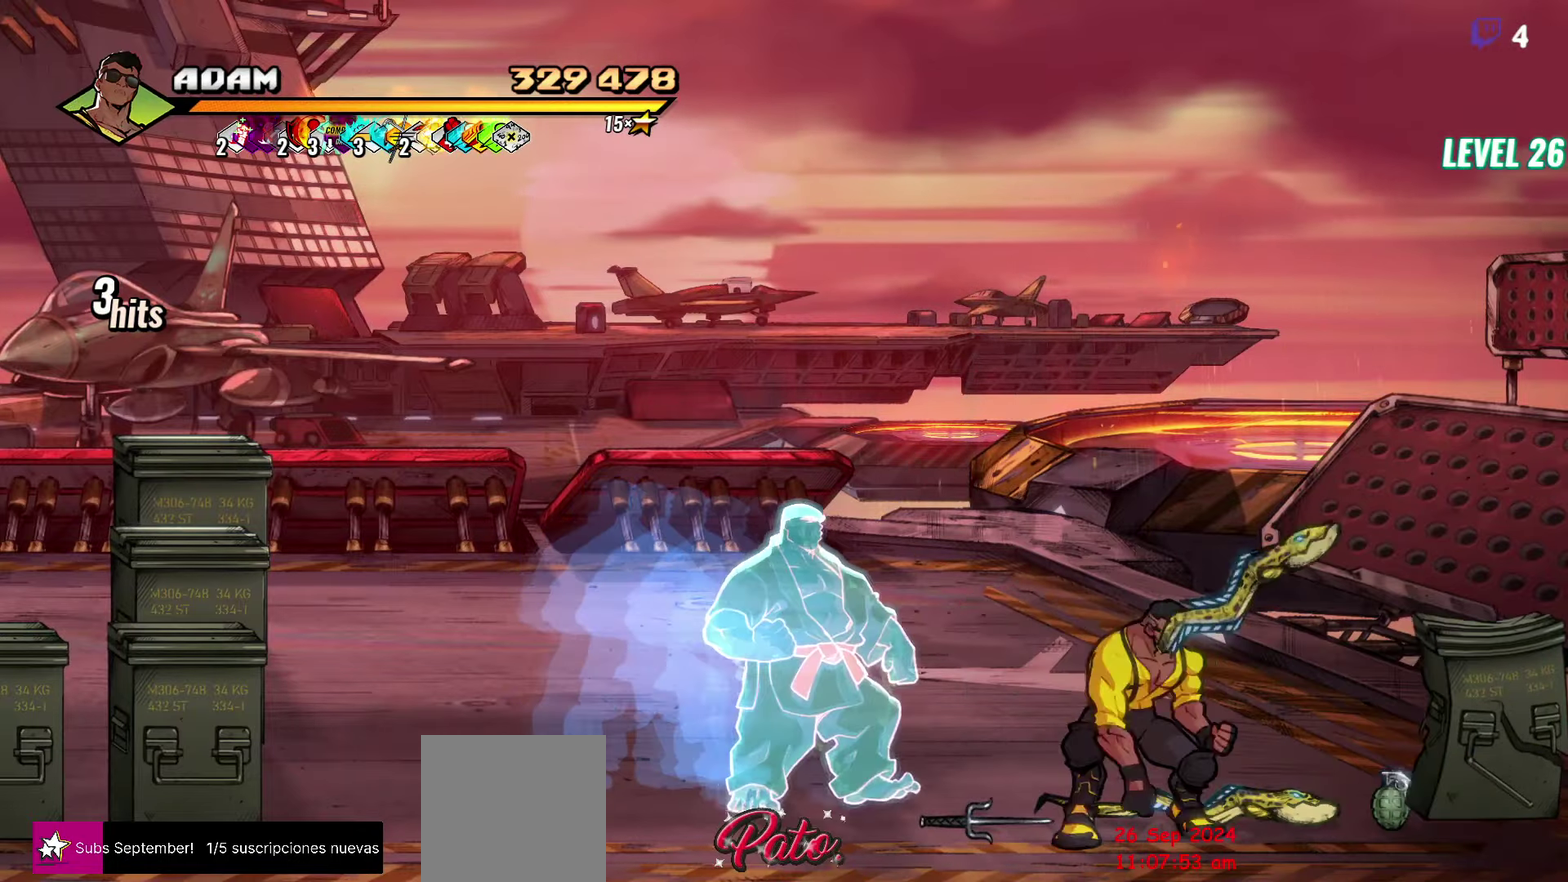
Gameplay with a controller (Xbox layout); each line is a JSON object with the inputs held at the frame after it. "events" lists button and stick changes between this image and that frame as [ms after this image, input, new state], when the widget could be followed in between. Not read: L3 R3 START left_stick right_stick.
{"buttons": ["DPAD_LEFT"], "events": [[167, "DPAD_UP", "down"], [184, "A", "down"], [234, "DPAD_UP", "up"], [250, "DPAD_RIGHT", "up"], [267, "A", "up"], [300, "DPAD_LEFT", "down"], [334, "B", "down"], [417, "B", "up"]]}
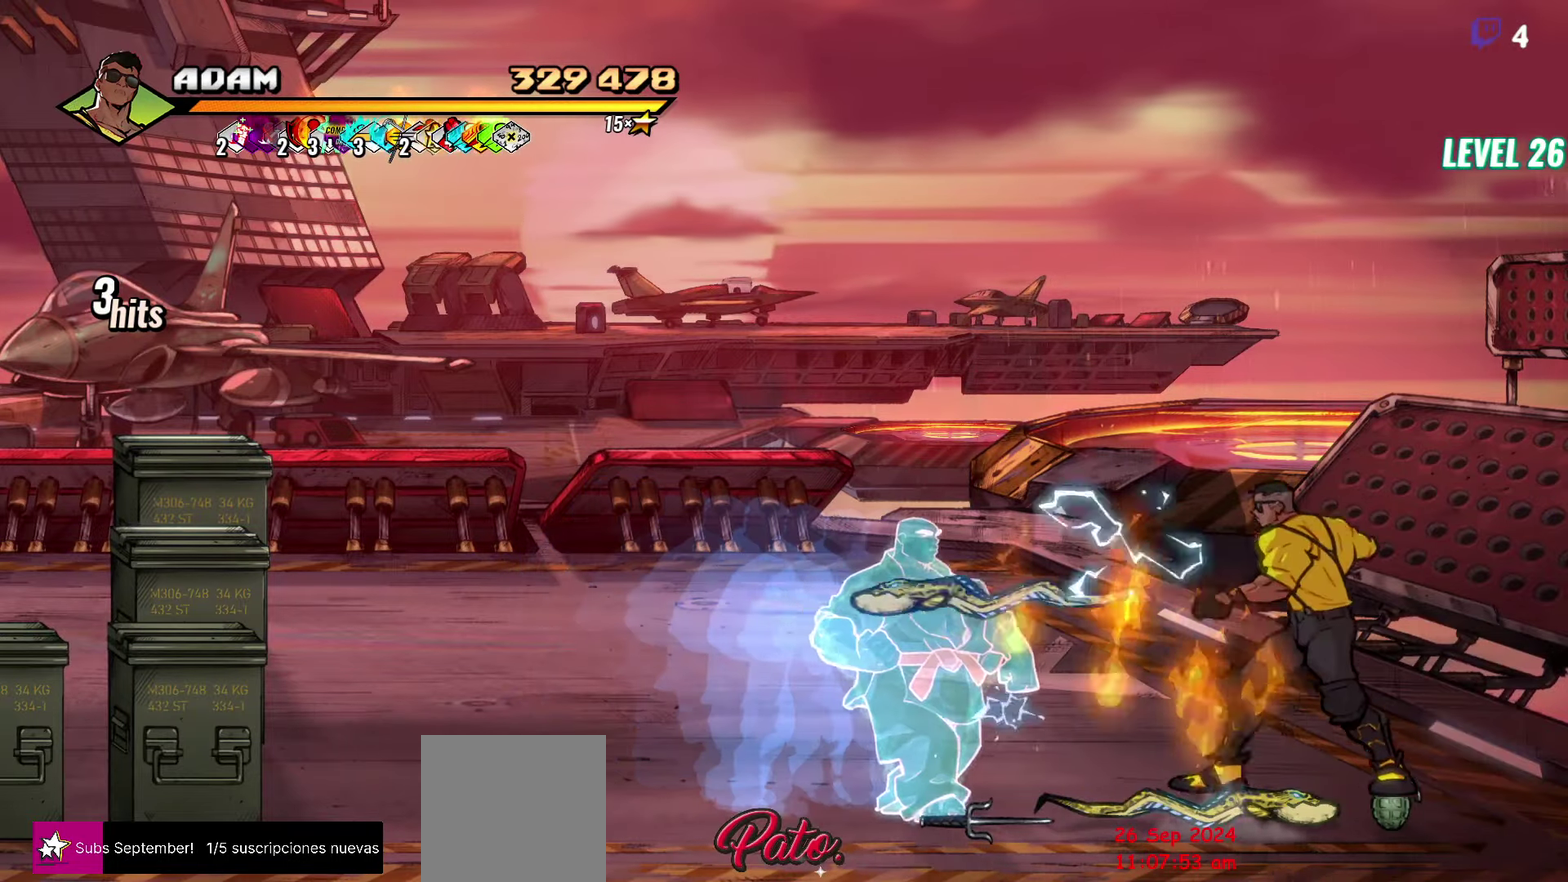
{"buttons": ["DPAD_UP", "DPAD_LEFT"], "events": [[334, "B", "down"], [384, "DPAD_UP", "down"], [417, "B", "up"]]}
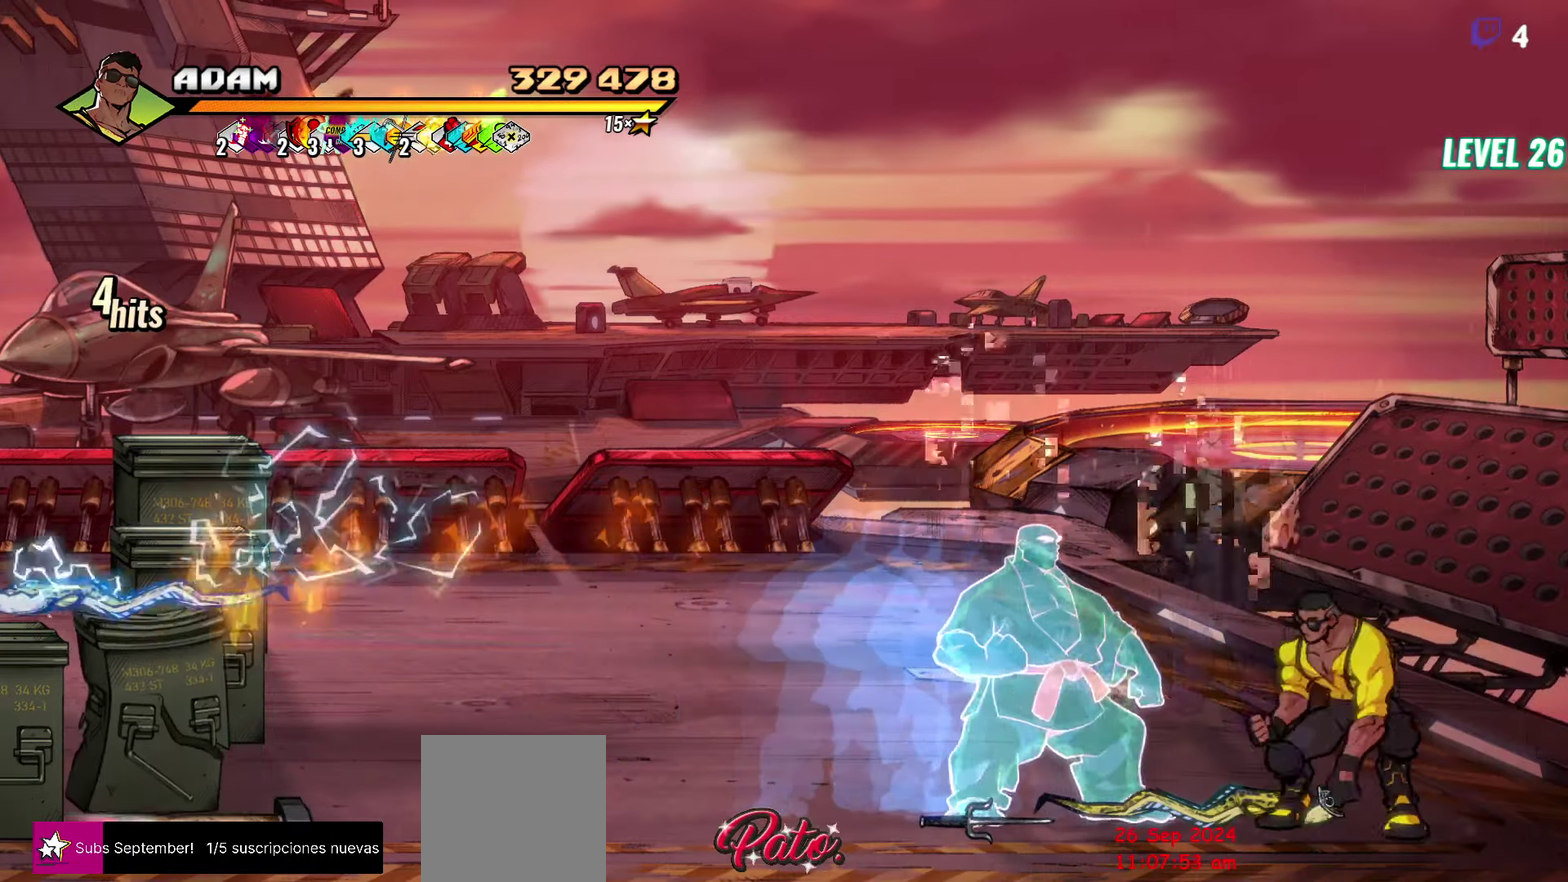
{"buttons": ["DPAD_LEFT"], "events": [[34, "DPAD_LEFT", "up"], [400, "DPAD_UP", "up"], [417, "B", "down"], [450, "DPAD_LEFT", "down"], [500, "B", "up"]]}
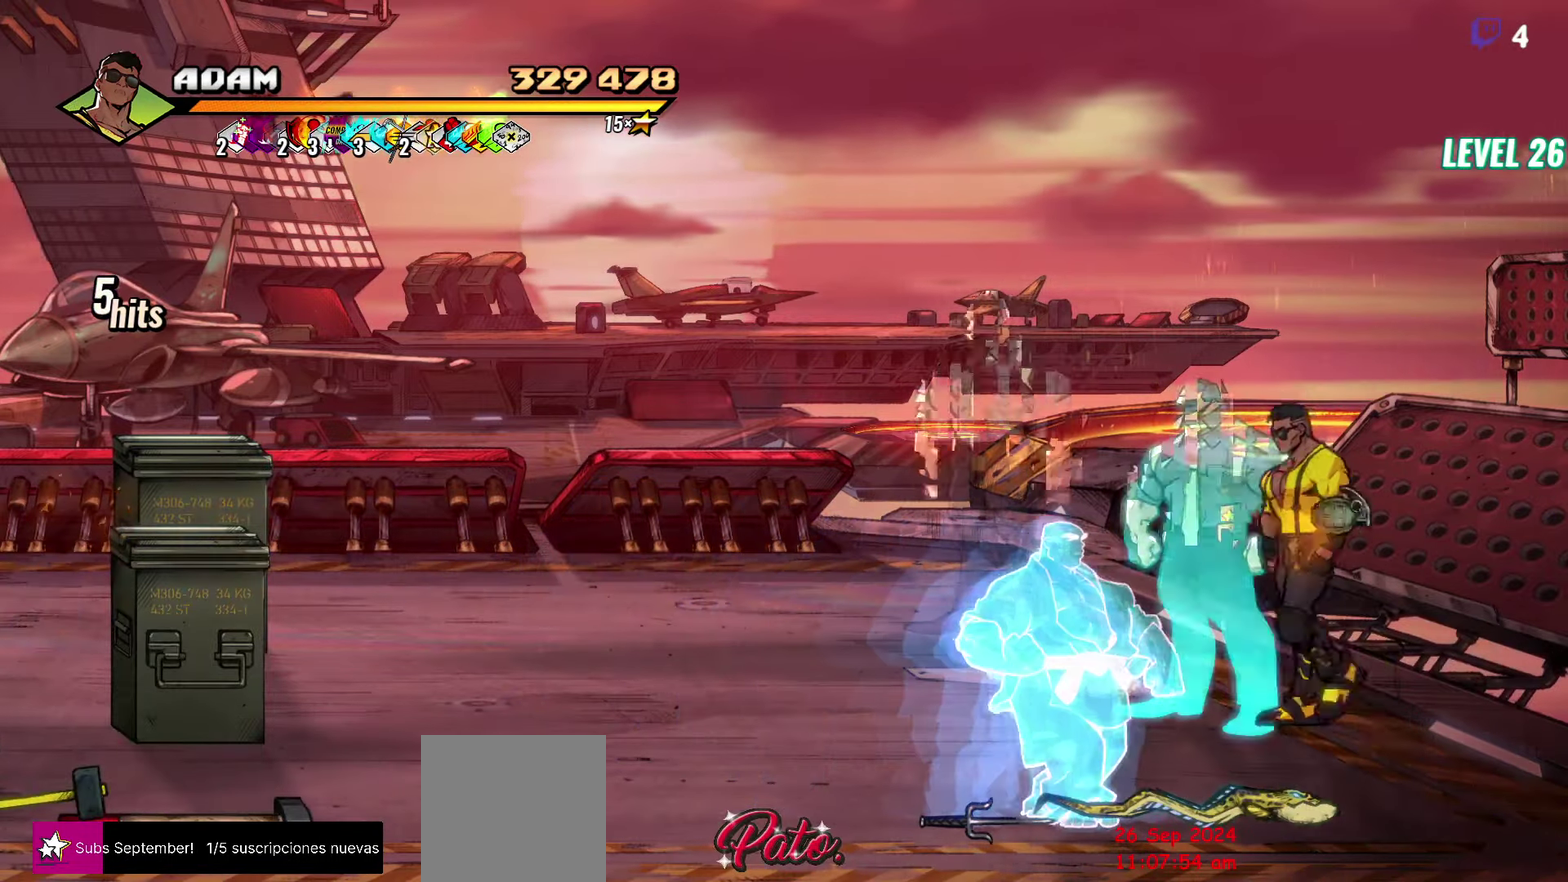
{"buttons": [], "events": [[67, "DPAD_LEFT", "up"], [167, "Y", "down"], [250, "Y", "up"], [334, "Y", "down"], [400, "Y", "up"]]}
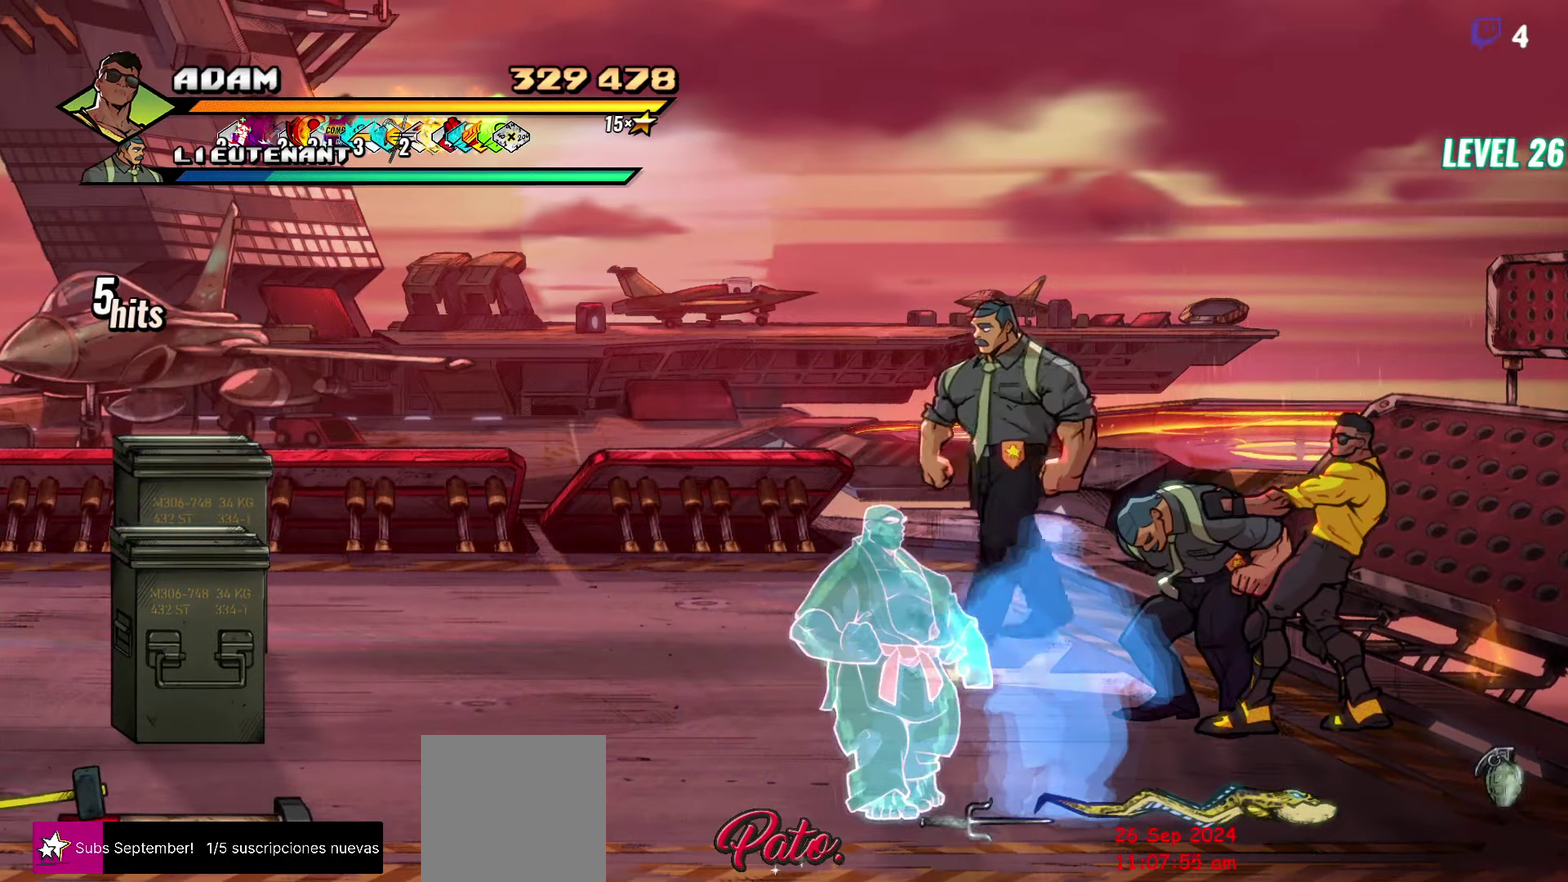
{"buttons": ["DPAD_DOWN", "DPAD_RIGHT"], "events": [[484, "DPAD_DOWN", "down"], [484, "DPAD_RIGHT", "down"]]}
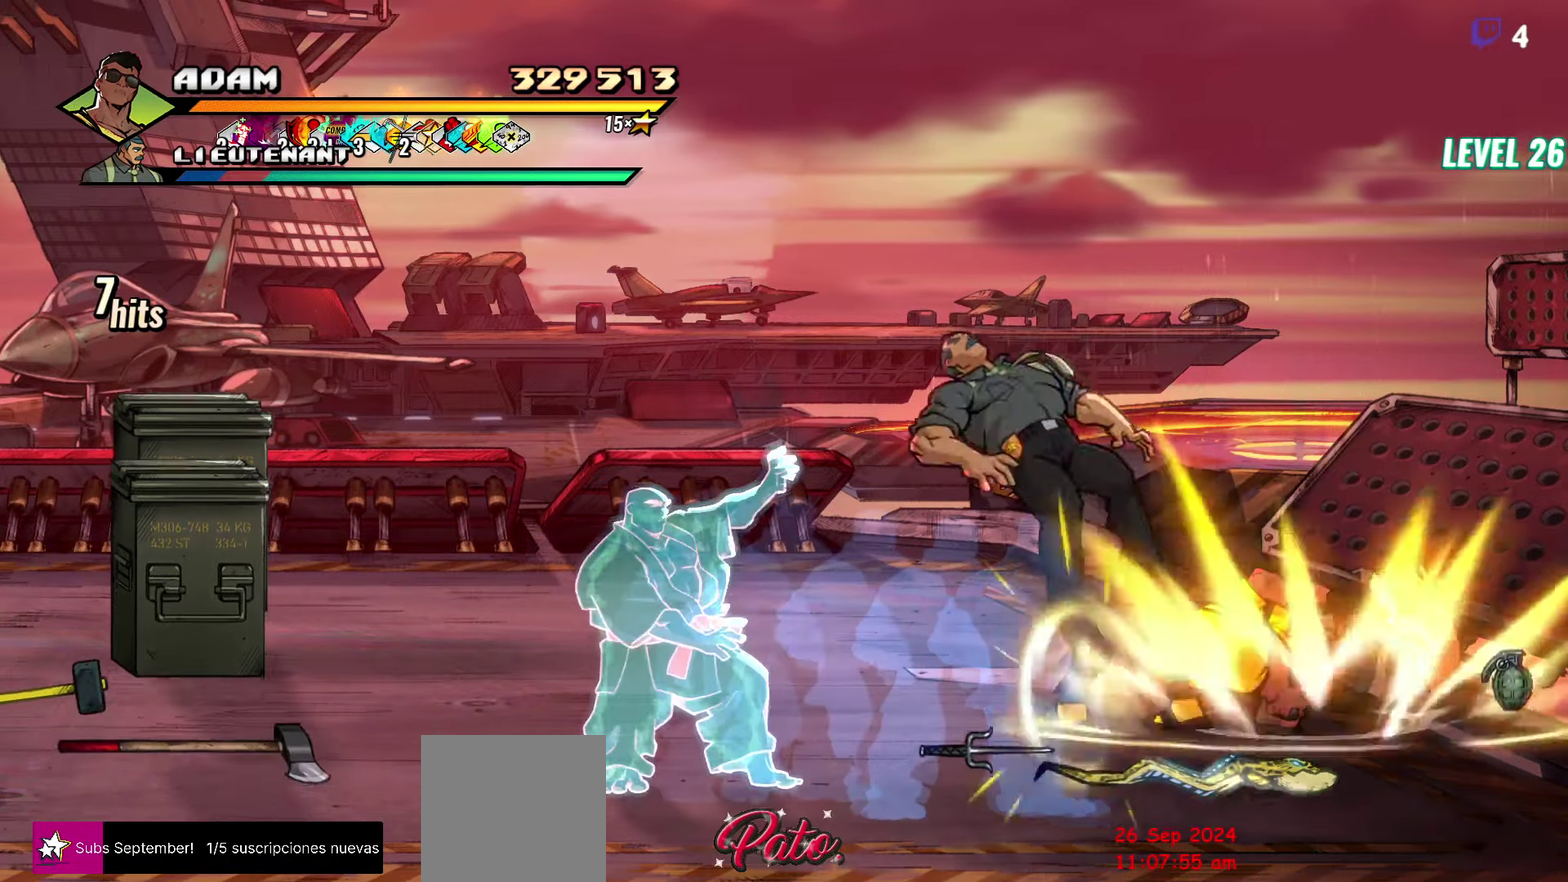
{"buttons": ["DPAD_DOWN", "DPAD_RIGHT"], "events": []}
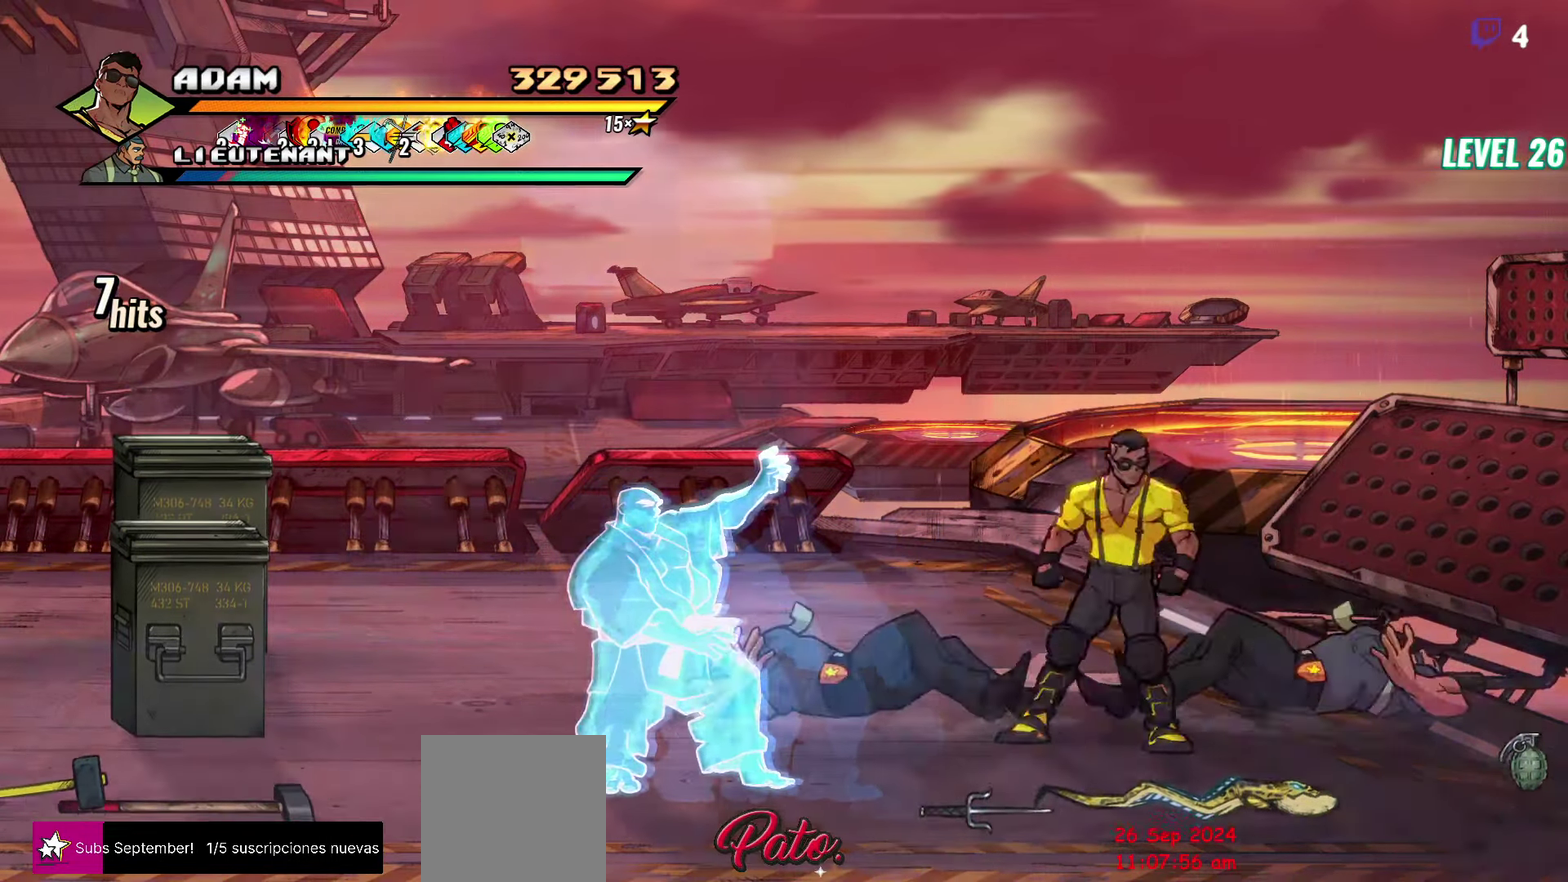
{"buttons": ["DPAD_UP", "DPAD_RIGHT"], "events": [[234, "B", "down"], [267, "DPAD_DOWN", "up"], [334, "B", "up"], [350, "DPAD_UP", "down"]]}
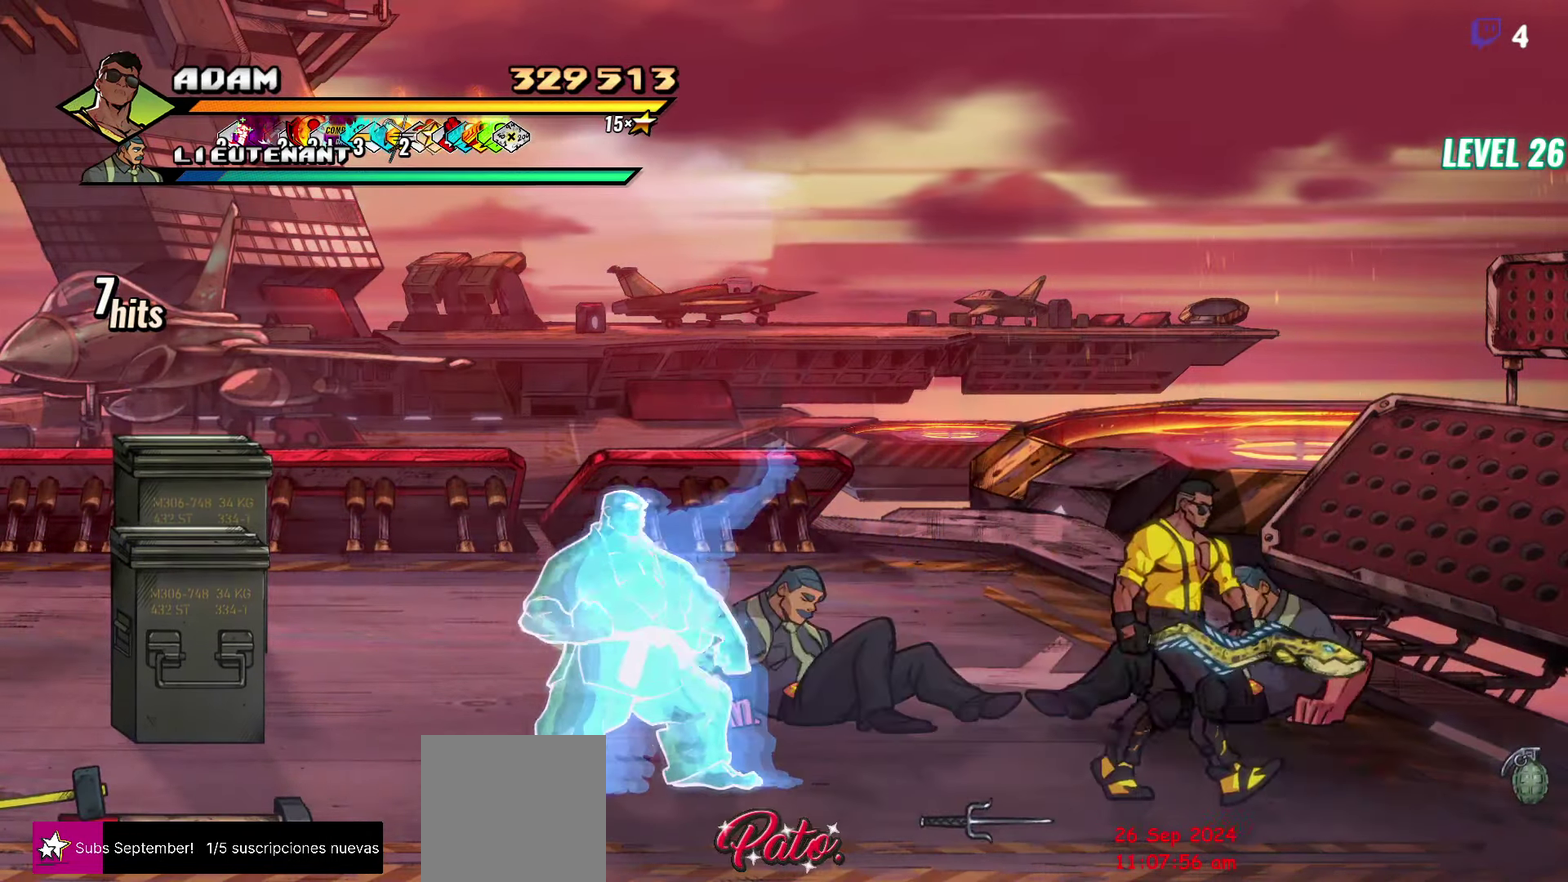
{"buttons": ["L1", "DPAD_LEFT"], "events": [[200, "A", "down"], [284, "A", "up"], [284, "DPAD_UP", "up"], [317, "B", "down"], [317, "DPAD_RIGHT", "up"], [350, "DPAD_LEFT", "down"], [417, "B", "up"], [467, "L1", "down"]]}
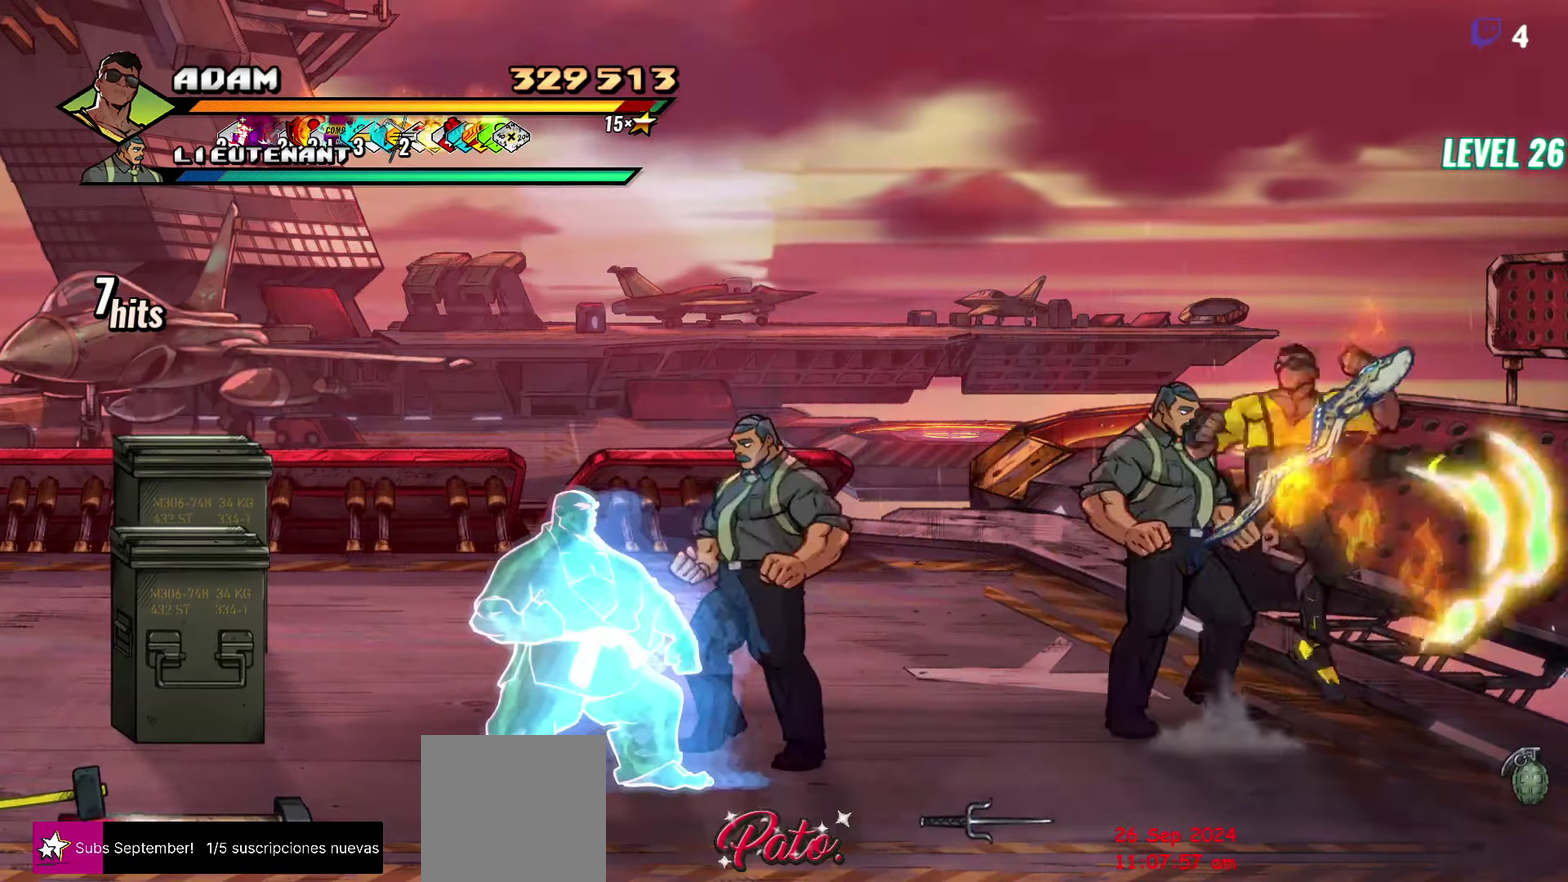
{"buttons": [], "events": [[84, "DPAD_LEFT", "up"], [100, "L1", "up"]]}
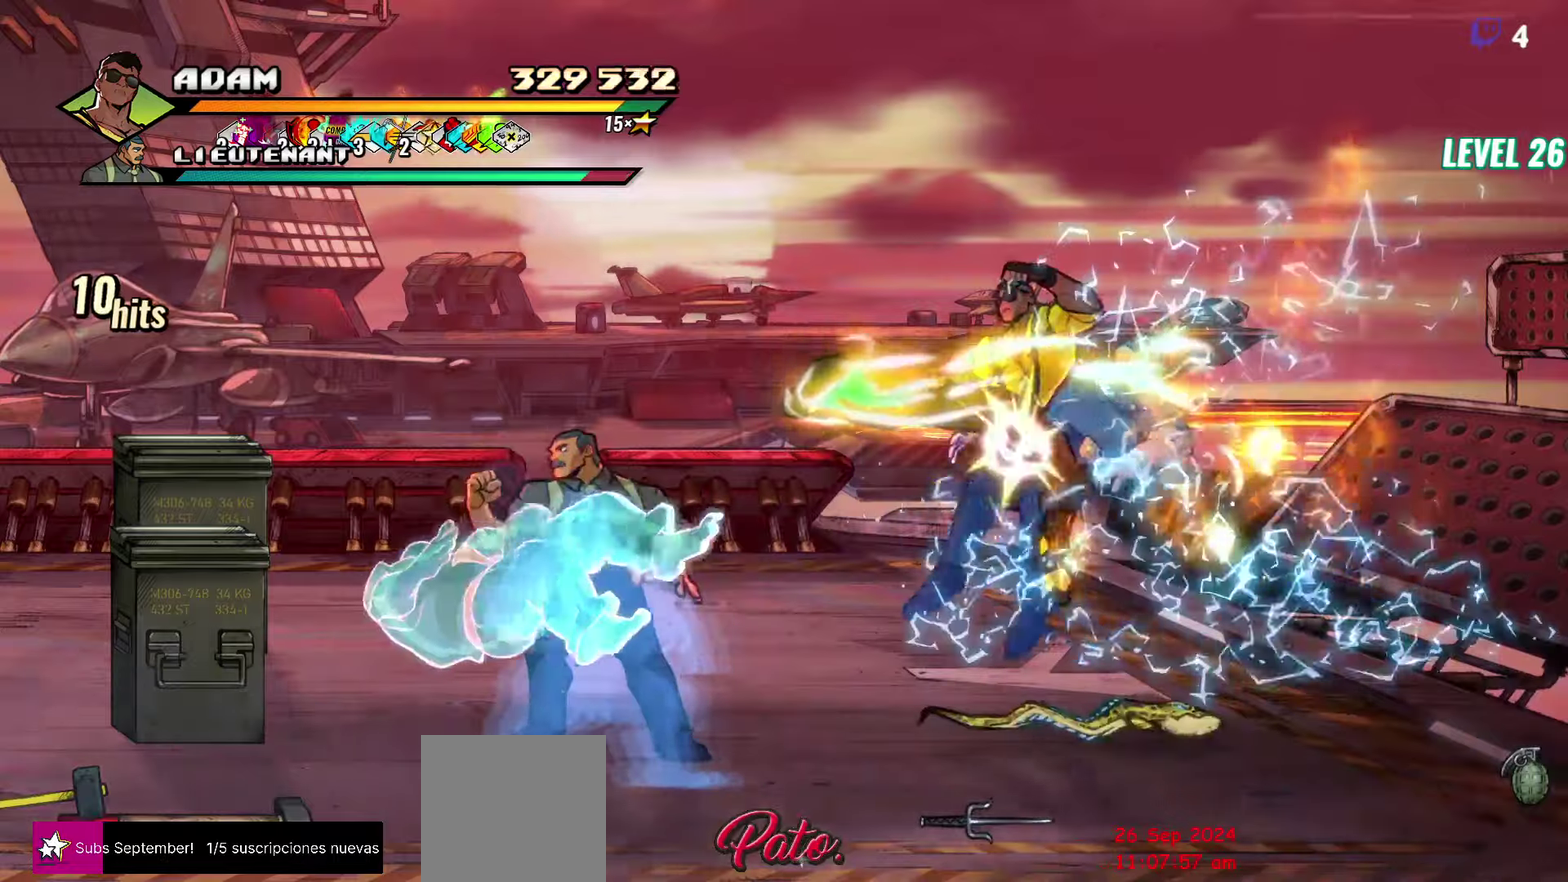
{"buttons": ["DPAD_LEFT"], "events": [[16, "Y", "down"], [116, "Y", "up"], [450, "DPAD_LEFT", "down"]]}
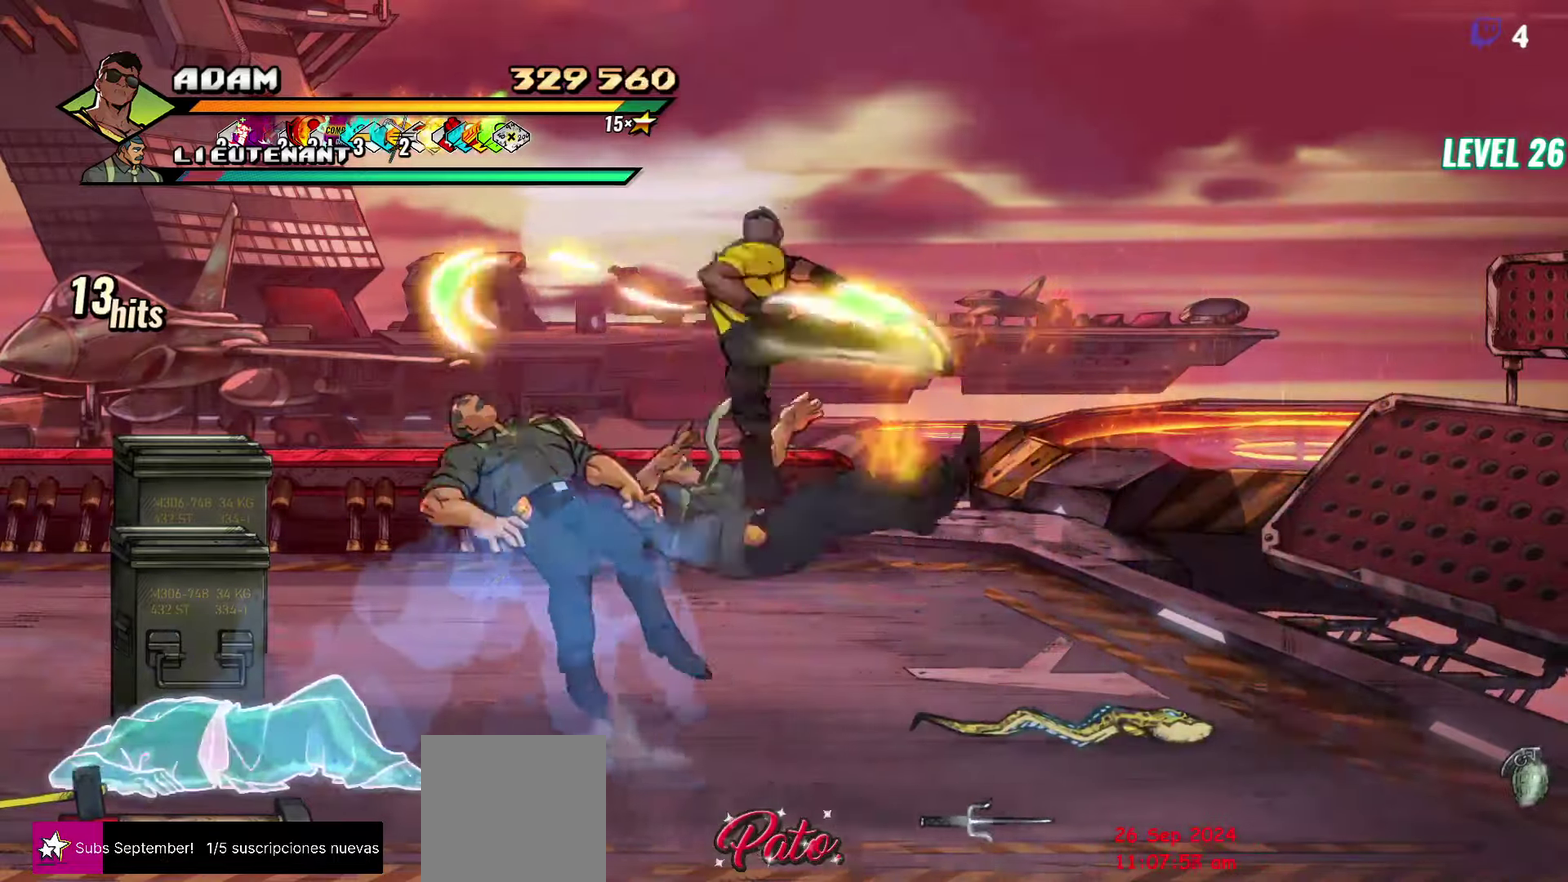
{"buttons": [], "events": [[16, "DPAD_LEFT", "up"], [66, "DPAD_LEFT", "down"], [183, "Y", "down"], [283, "Y", "up"], [416, "DPAD_LEFT", "up"]]}
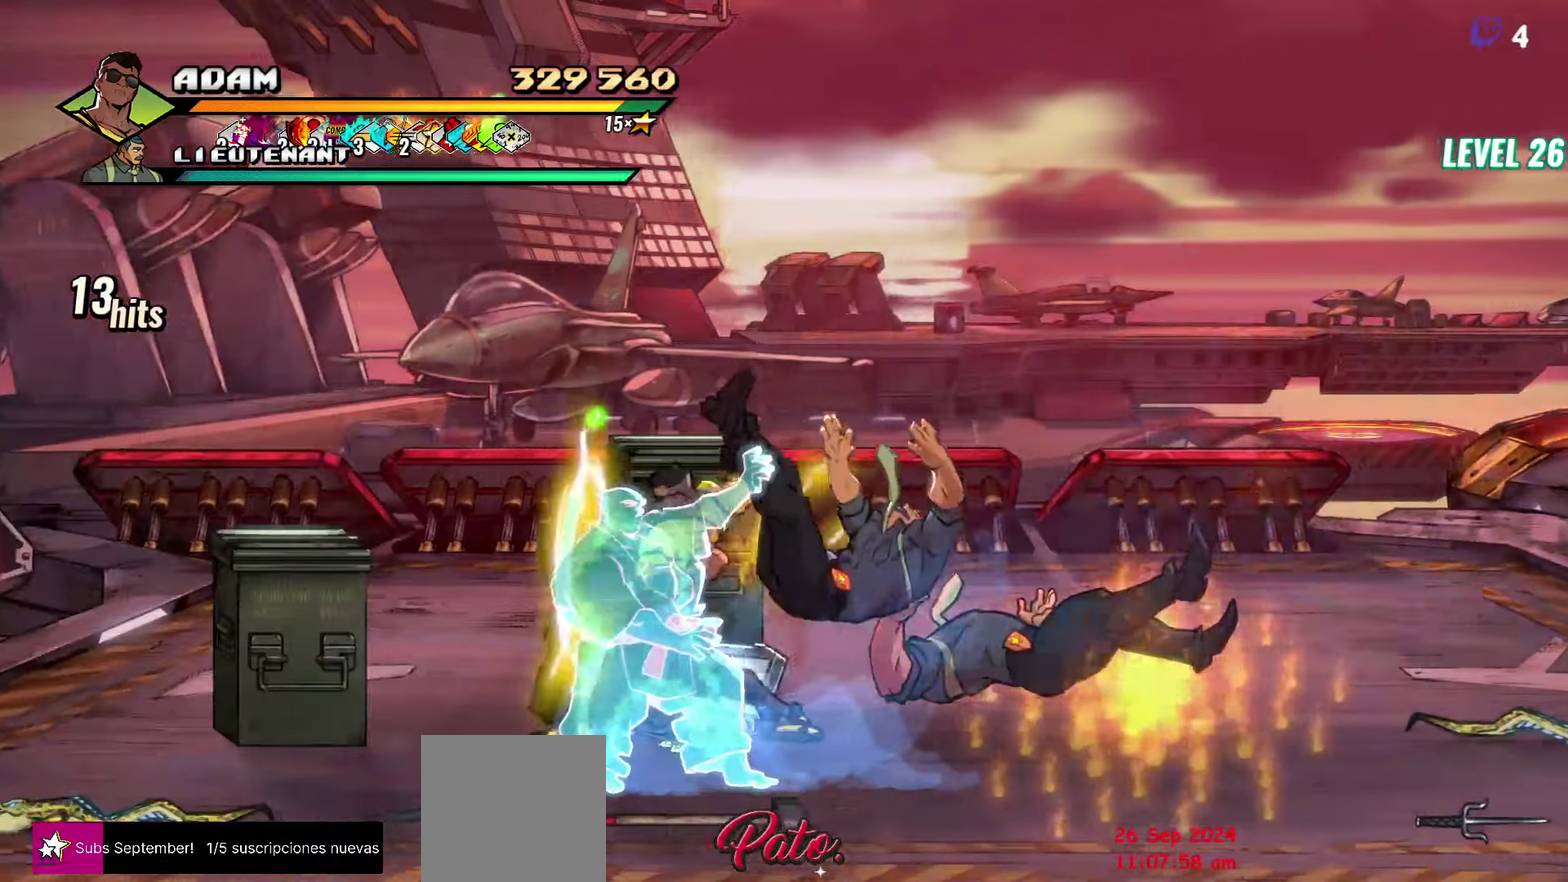
{"buttons": ["Y"], "events": [[116, "Y", "down"]]}
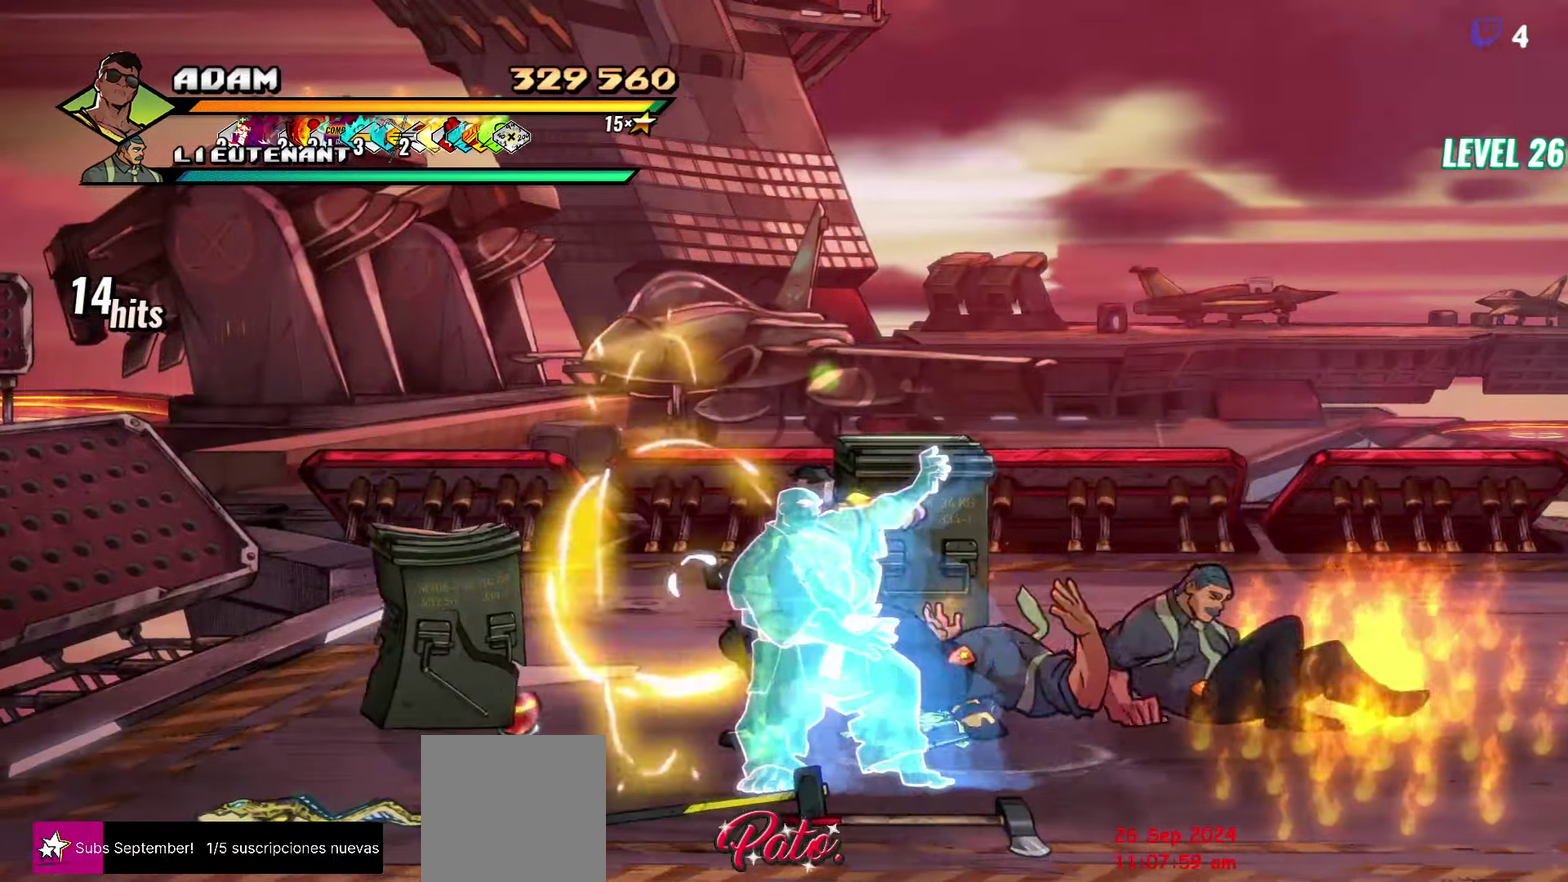
{"buttons": ["Y", "DPAD_LEFT"], "events": [[100, "DPAD_LEFT", "down"]]}
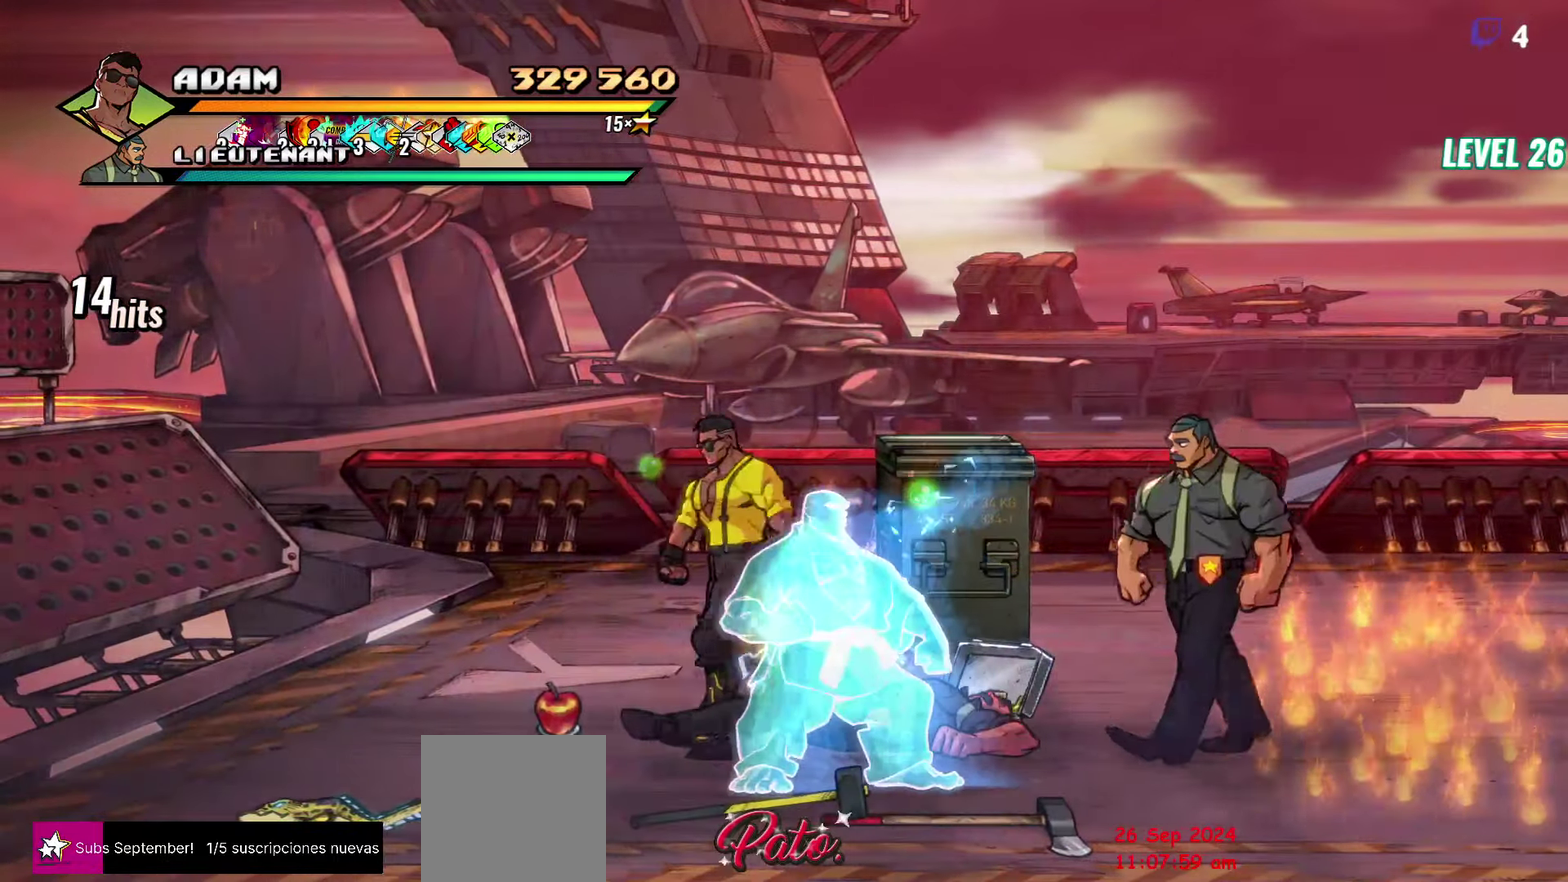
{"buttons": ["DPAD_RIGHT"], "events": [[216, "DPAD_LEFT", "up"], [283, "DPAD_DOWN", "down"], [283, "DPAD_RIGHT", "down"], [366, "DPAD_DOWN", "up"], [383, "Y", "up"], [400, "DPAD_RIGHT", "up"], [466, "DPAD_RIGHT", "down"]]}
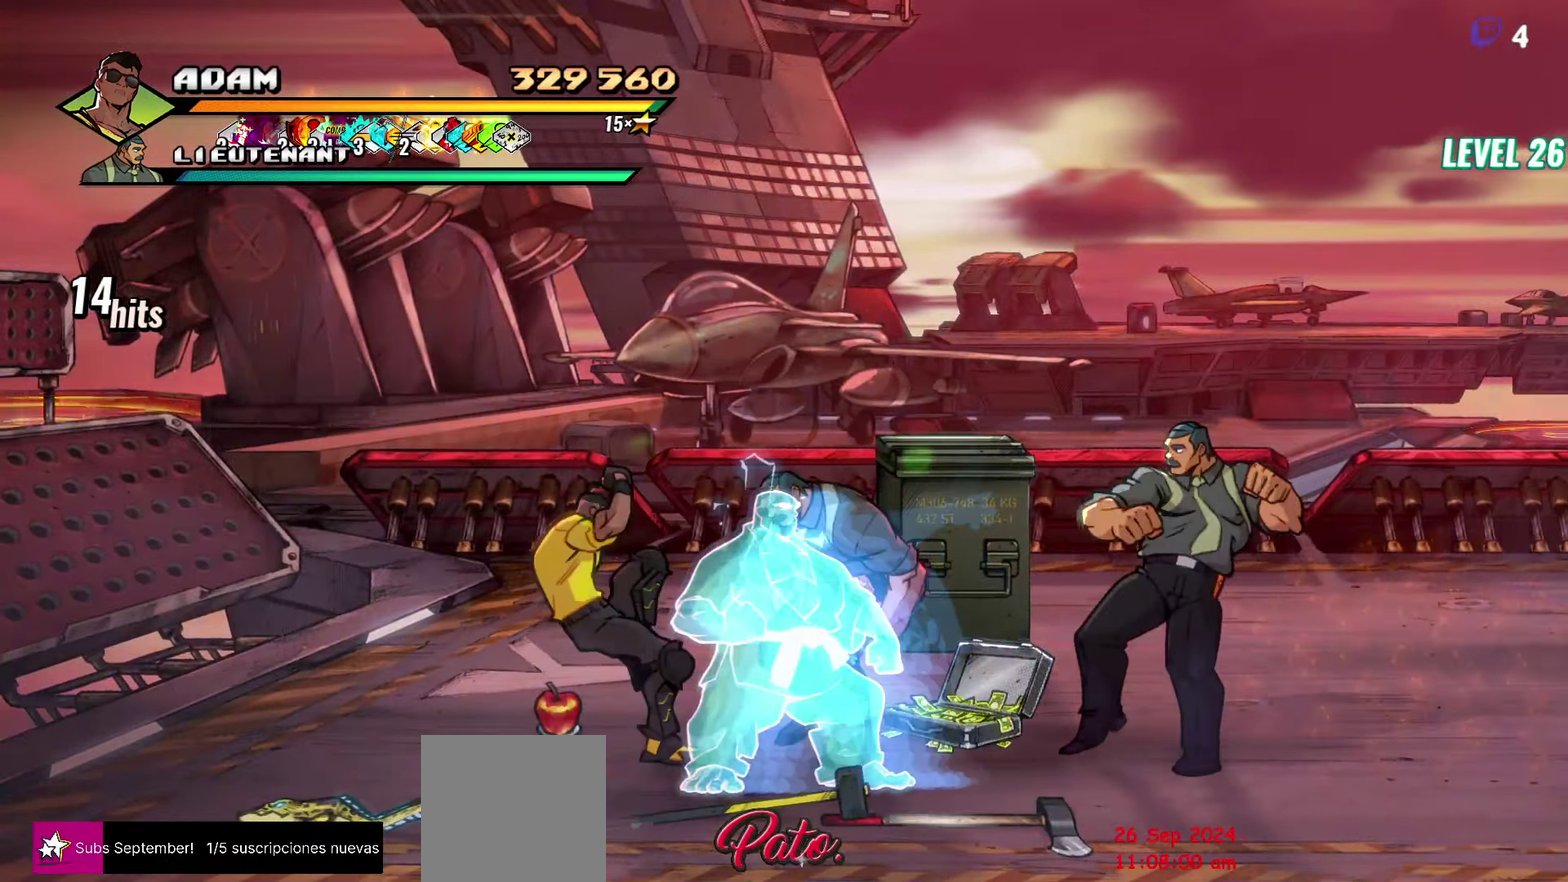
{"buttons": [], "events": [[100, "DPAD_RIGHT", "up"], [150, "DPAD_RIGHT", "down"], [200, "Y", "down"], [266, "Y", "up"], [383, "DPAD_RIGHT", "up"]]}
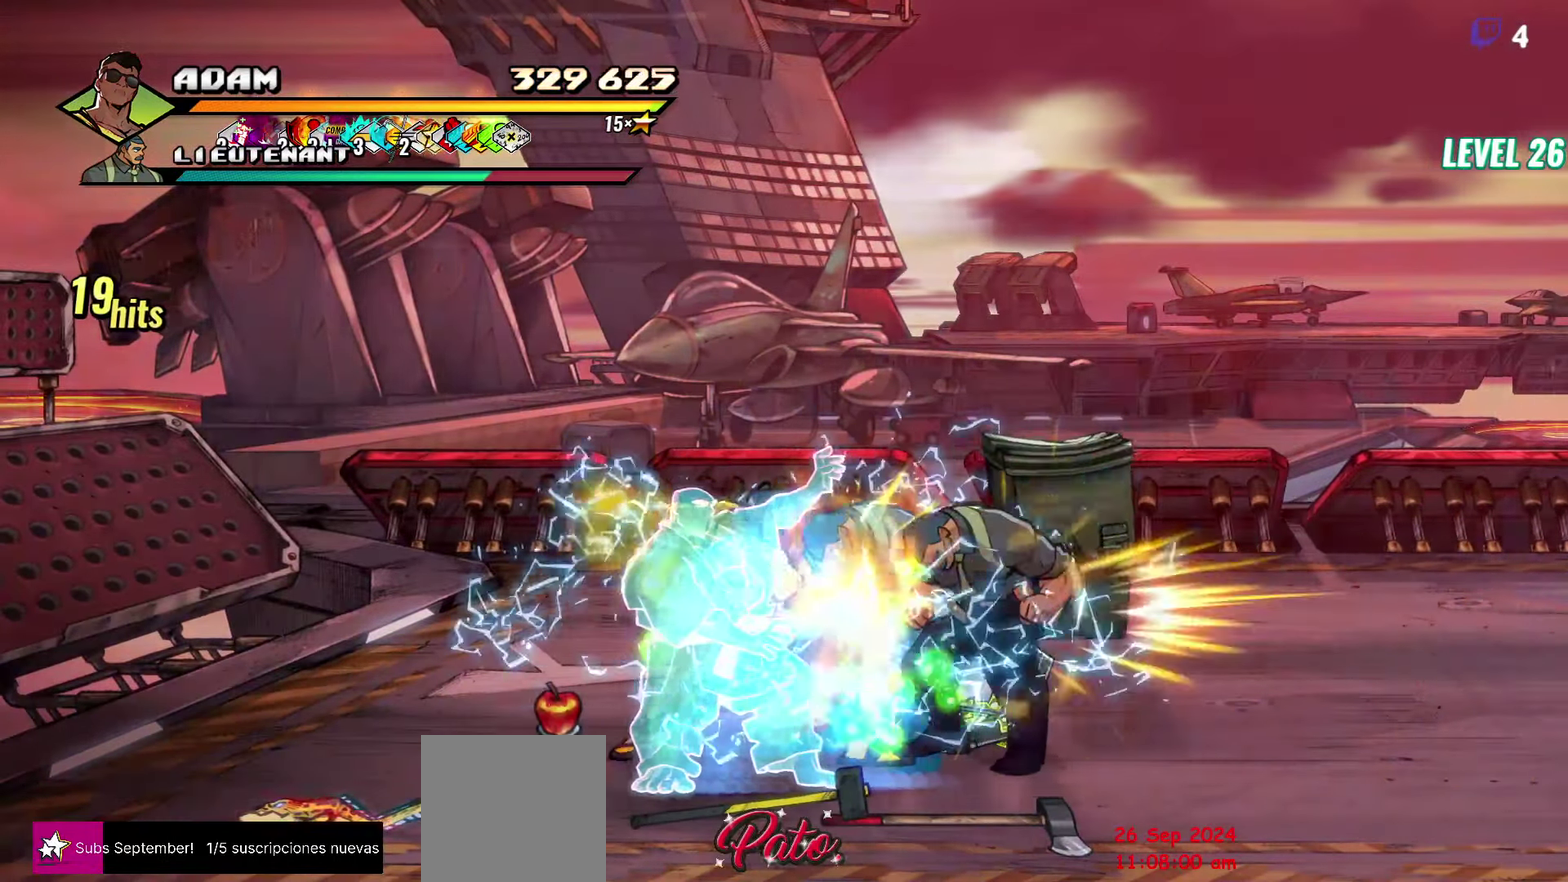
{"buttons": ["DPAD_RIGHT"], "events": [[266, "Y", "down"], [400, "Y", "up"], [466, "DPAD_RIGHT", "down"]]}
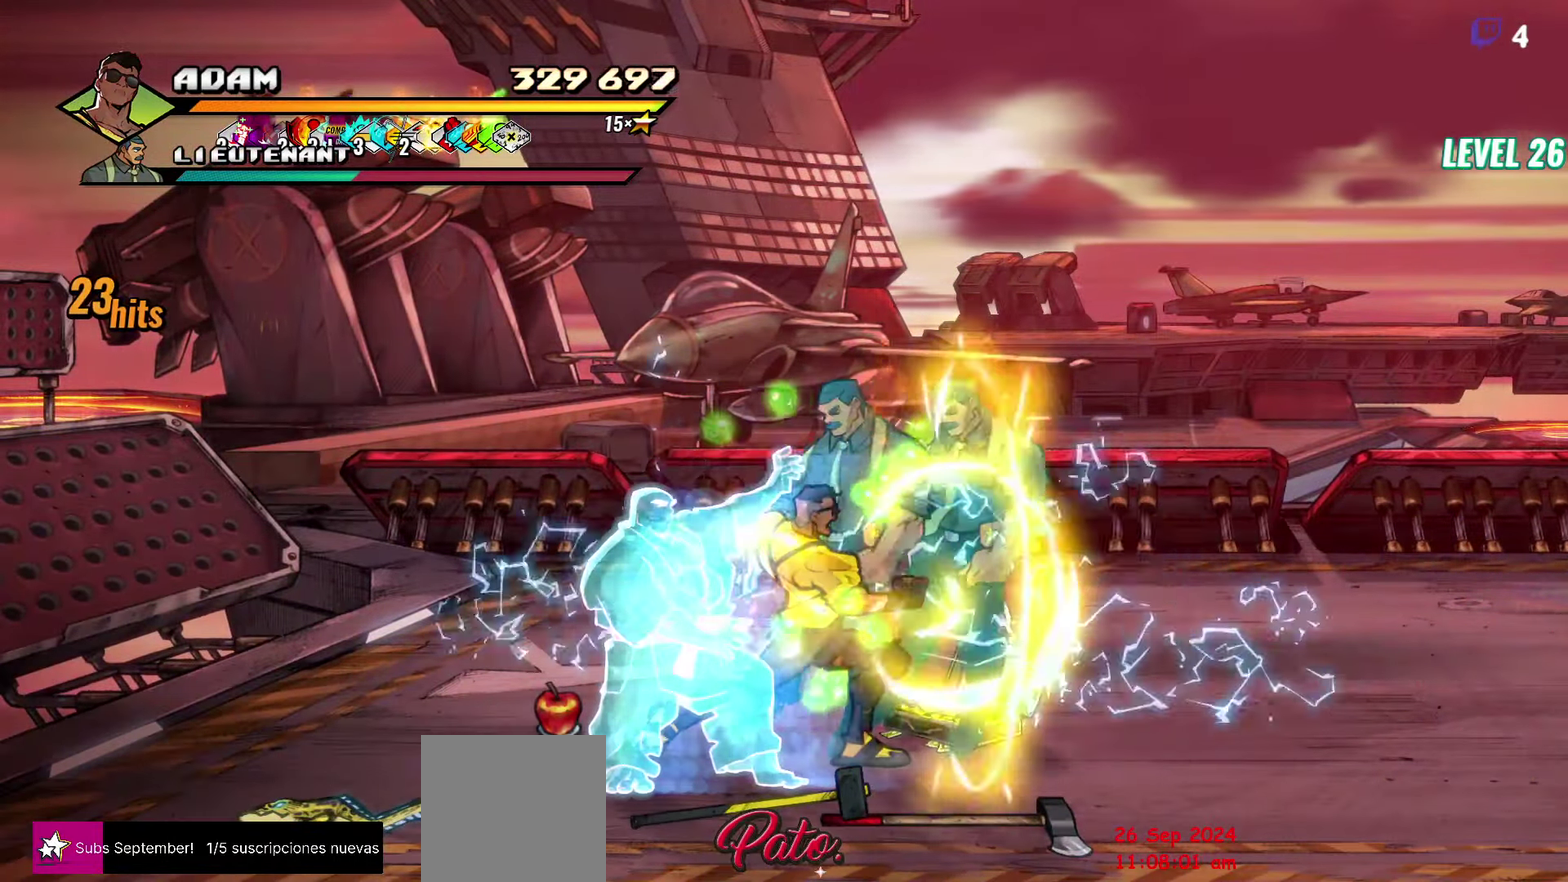
{"buttons": [], "events": [[16, "DPAD_RIGHT", "up"], [166, "DPAD_RIGHT", "down"], [216, "Y", "down"], [316, "Y", "up"], [433, "DPAD_RIGHT", "up"]]}
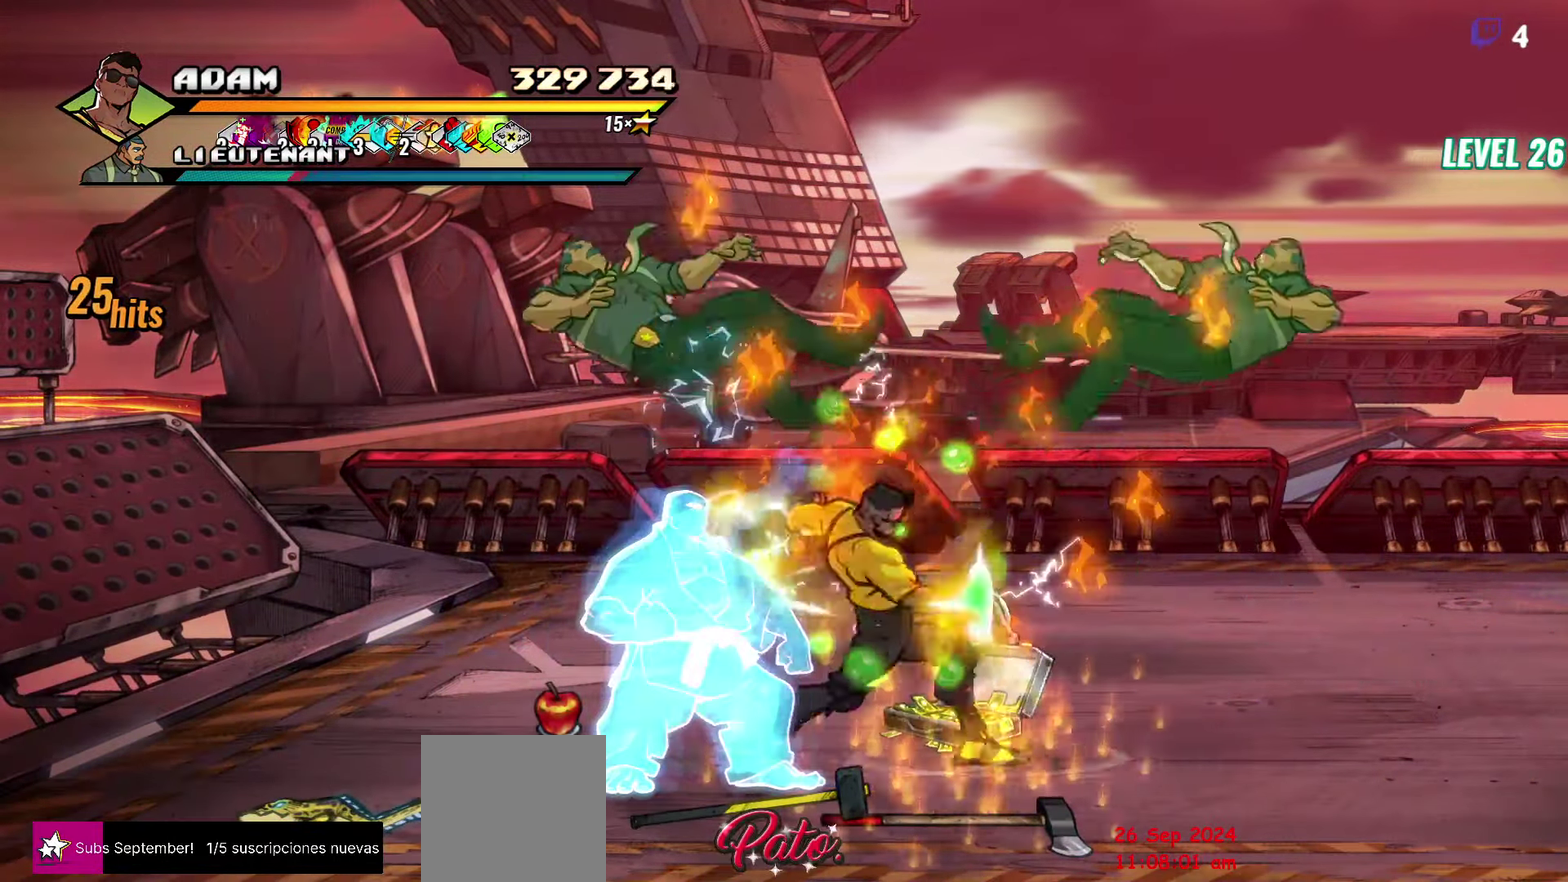
{"buttons": [], "events": []}
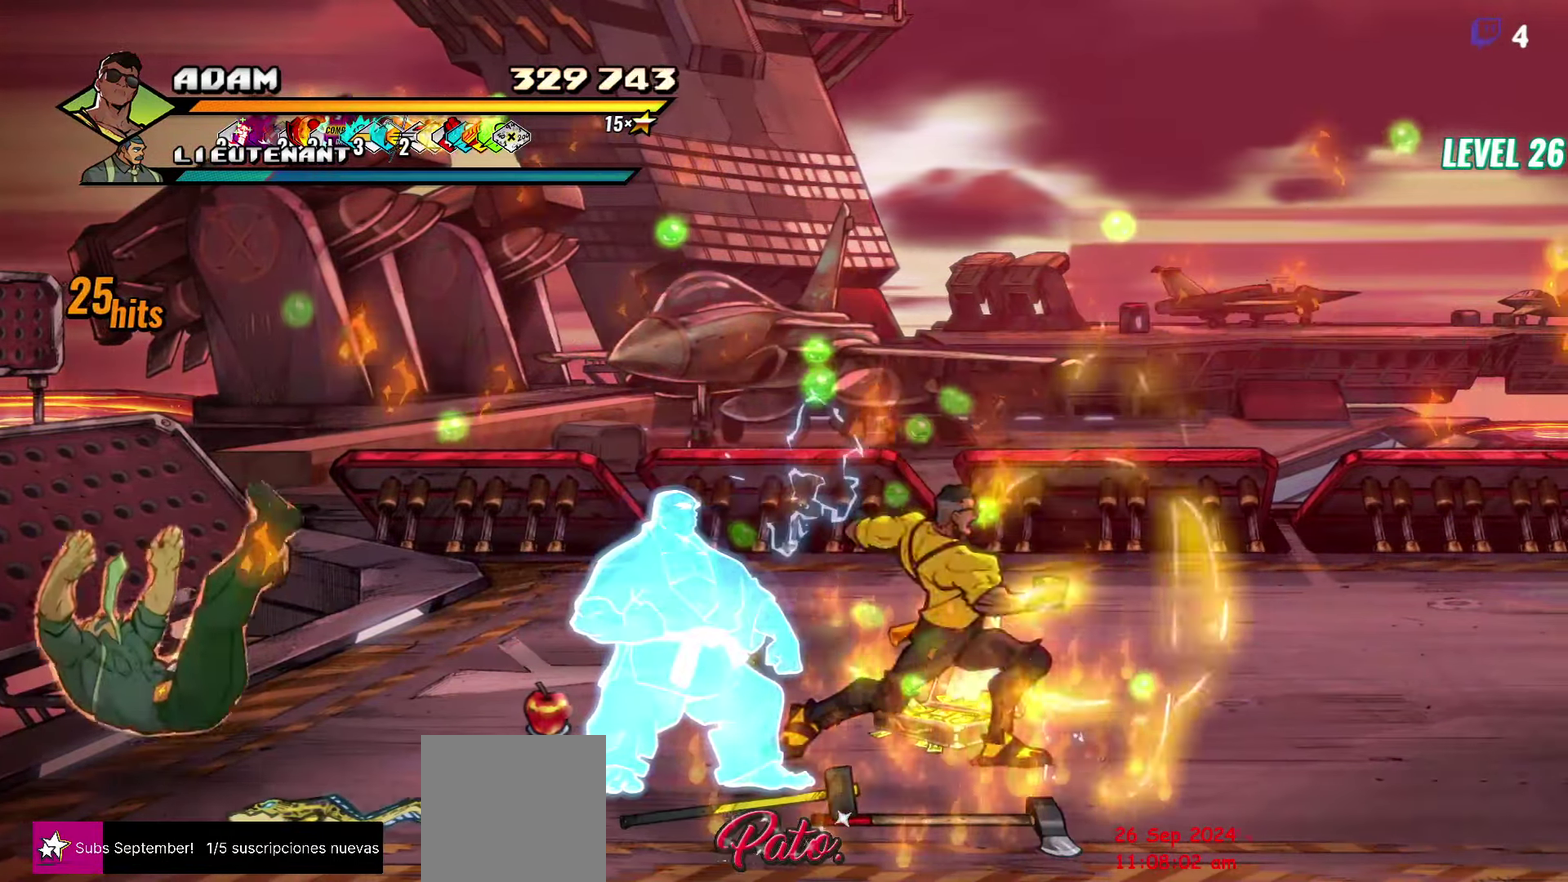
{"buttons": ["DPAD_LEFT"], "events": [[33, "DPAD_LEFT", "down"]]}
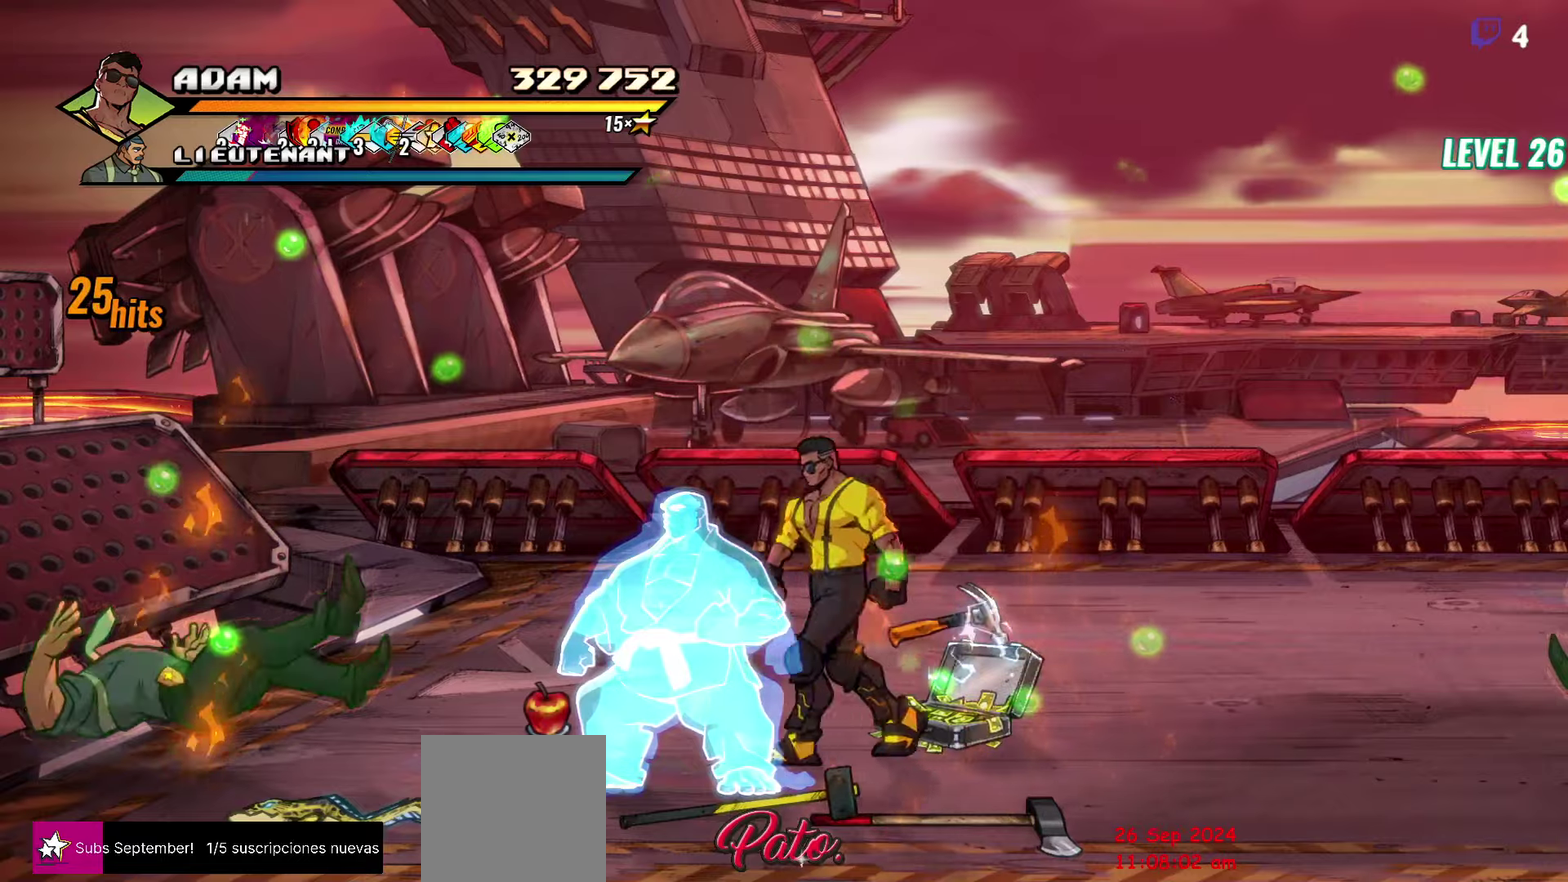
{"buttons": ["DPAD_LEFT"], "events": []}
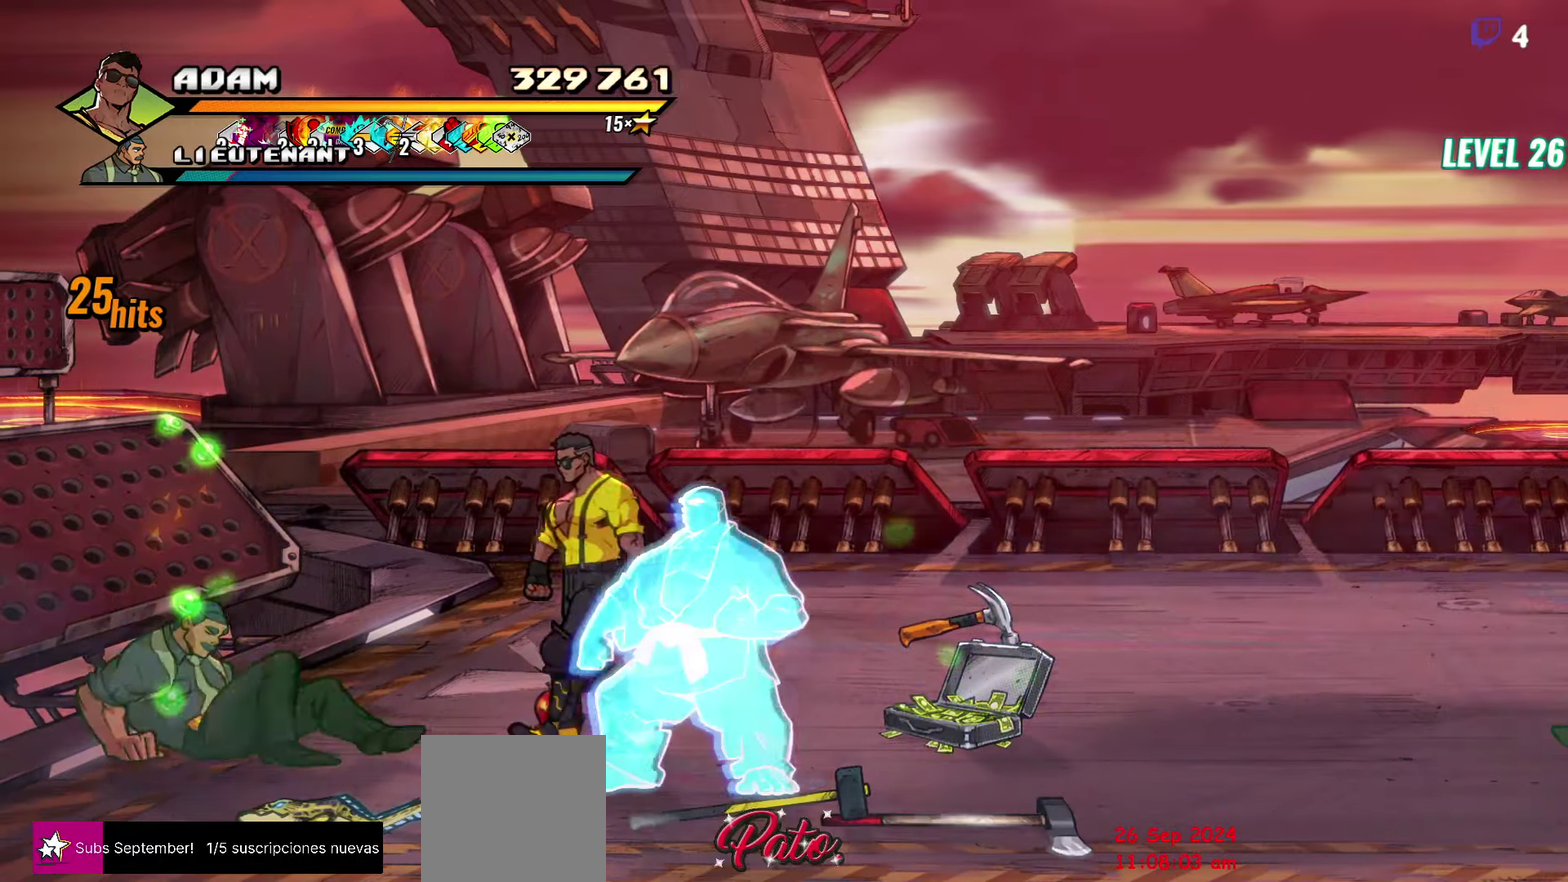
{"buttons": ["L1", "DPAD_LEFT"], "events": [[150, "A", "down"], [200, "A", "up"], [300, "Y", "down"], [367, "Y", "up"], [483, "L1", "down"]]}
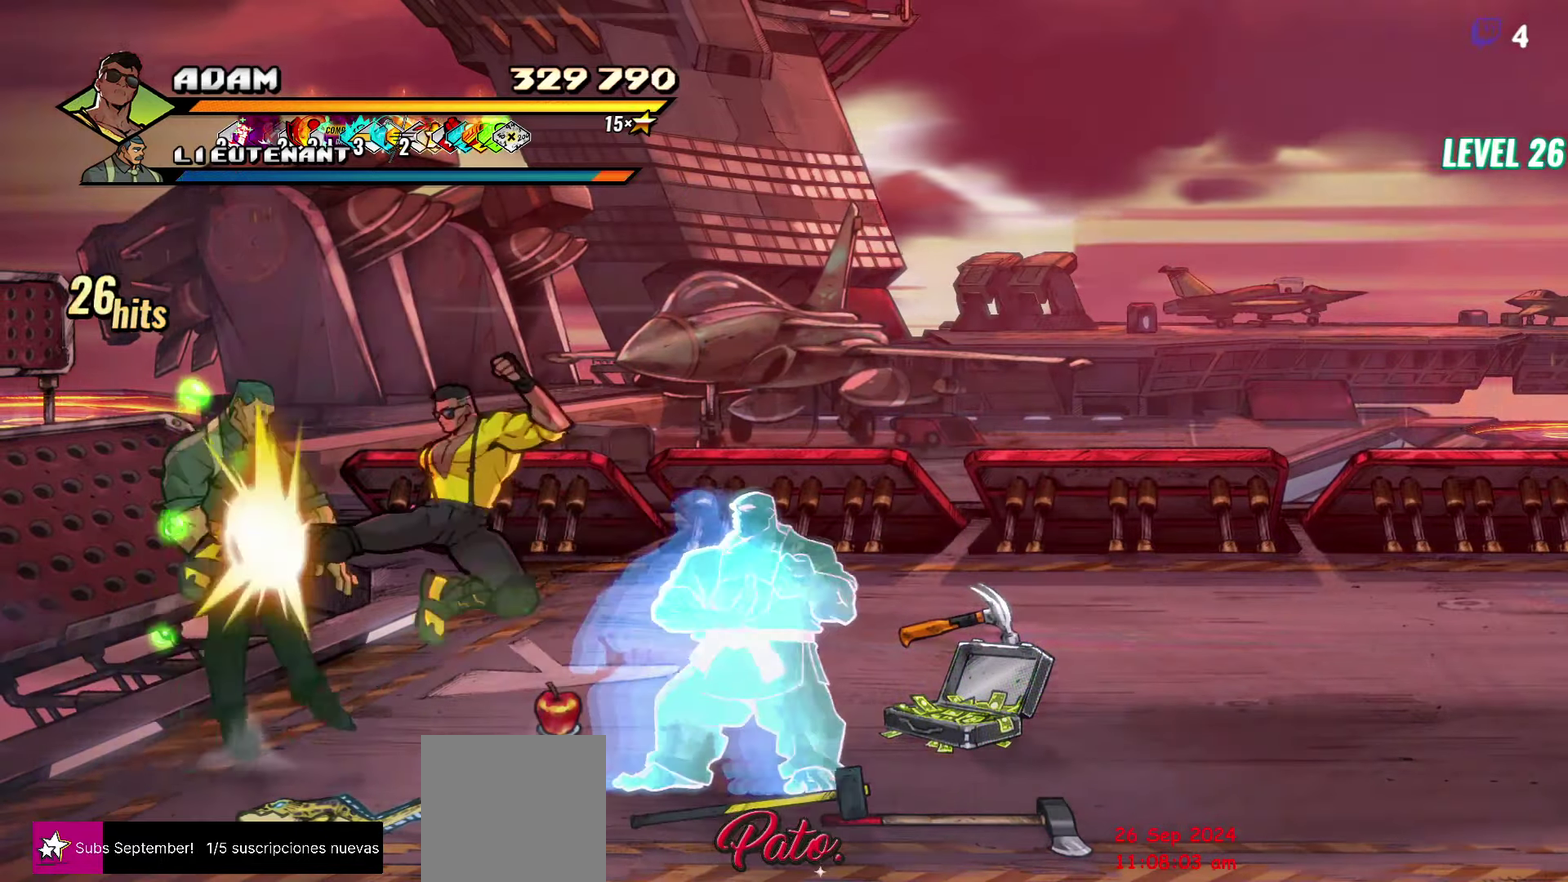
{"buttons": [], "events": [[150, "L1", "up"], [183, "DPAD_LEFT", "up"]]}
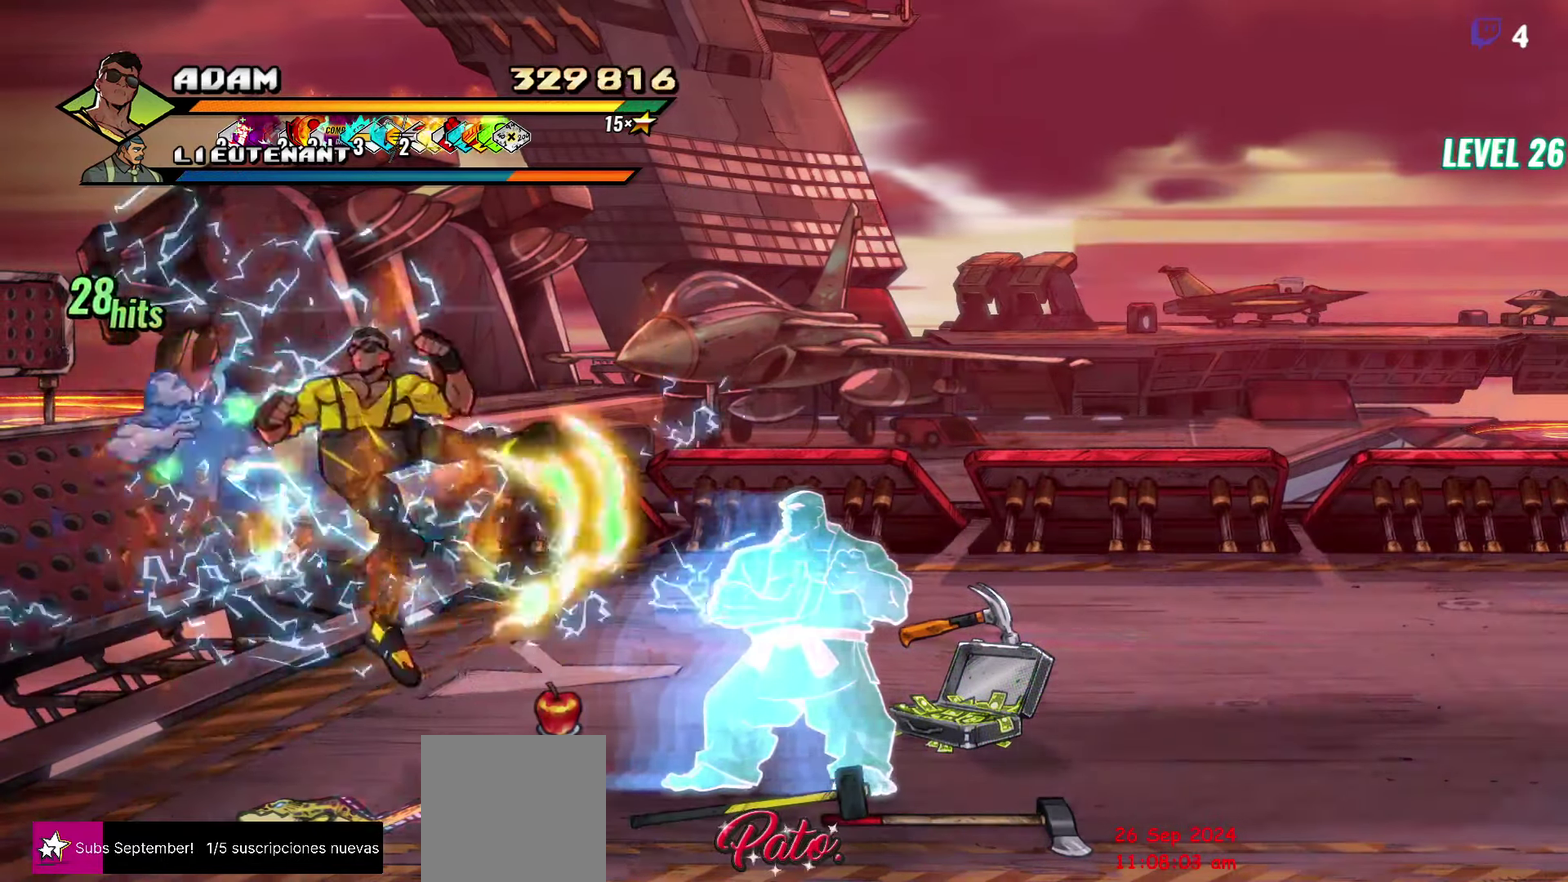
{"buttons": ["Y", "DPAD_LEFT"], "events": [[117, "DPAD_LEFT", "down"], [267, "A", "down"], [350, "A", "up"], [467, "Y", "down"]]}
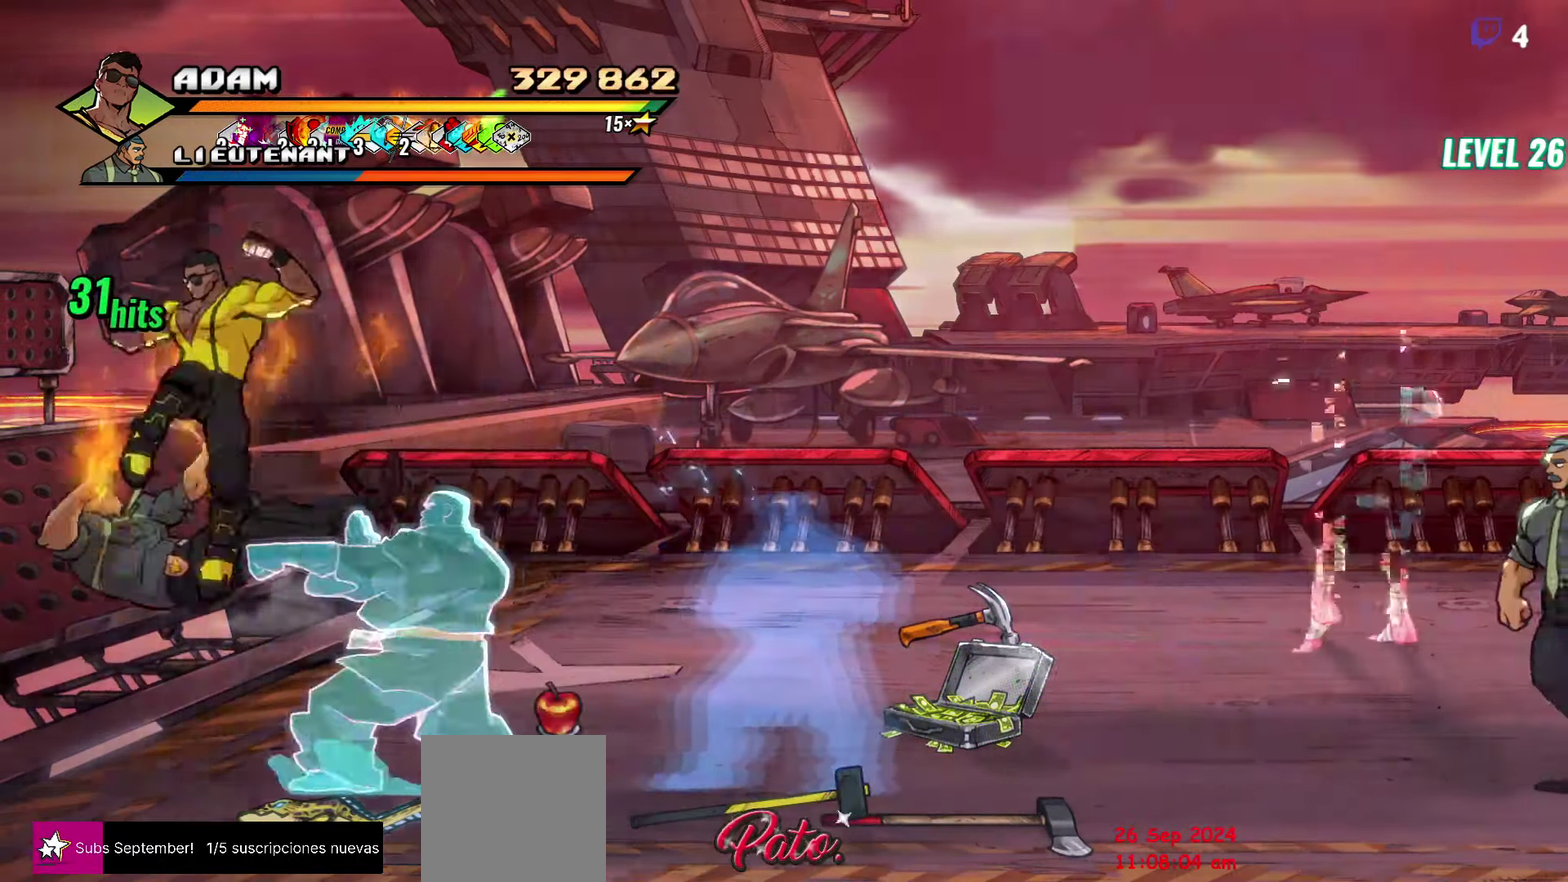
{"buttons": [], "events": [[50, "Y", "up"], [133, "L1", "down"], [267, "L1", "up"], [317, "DPAD_LEFT", "up"]]}
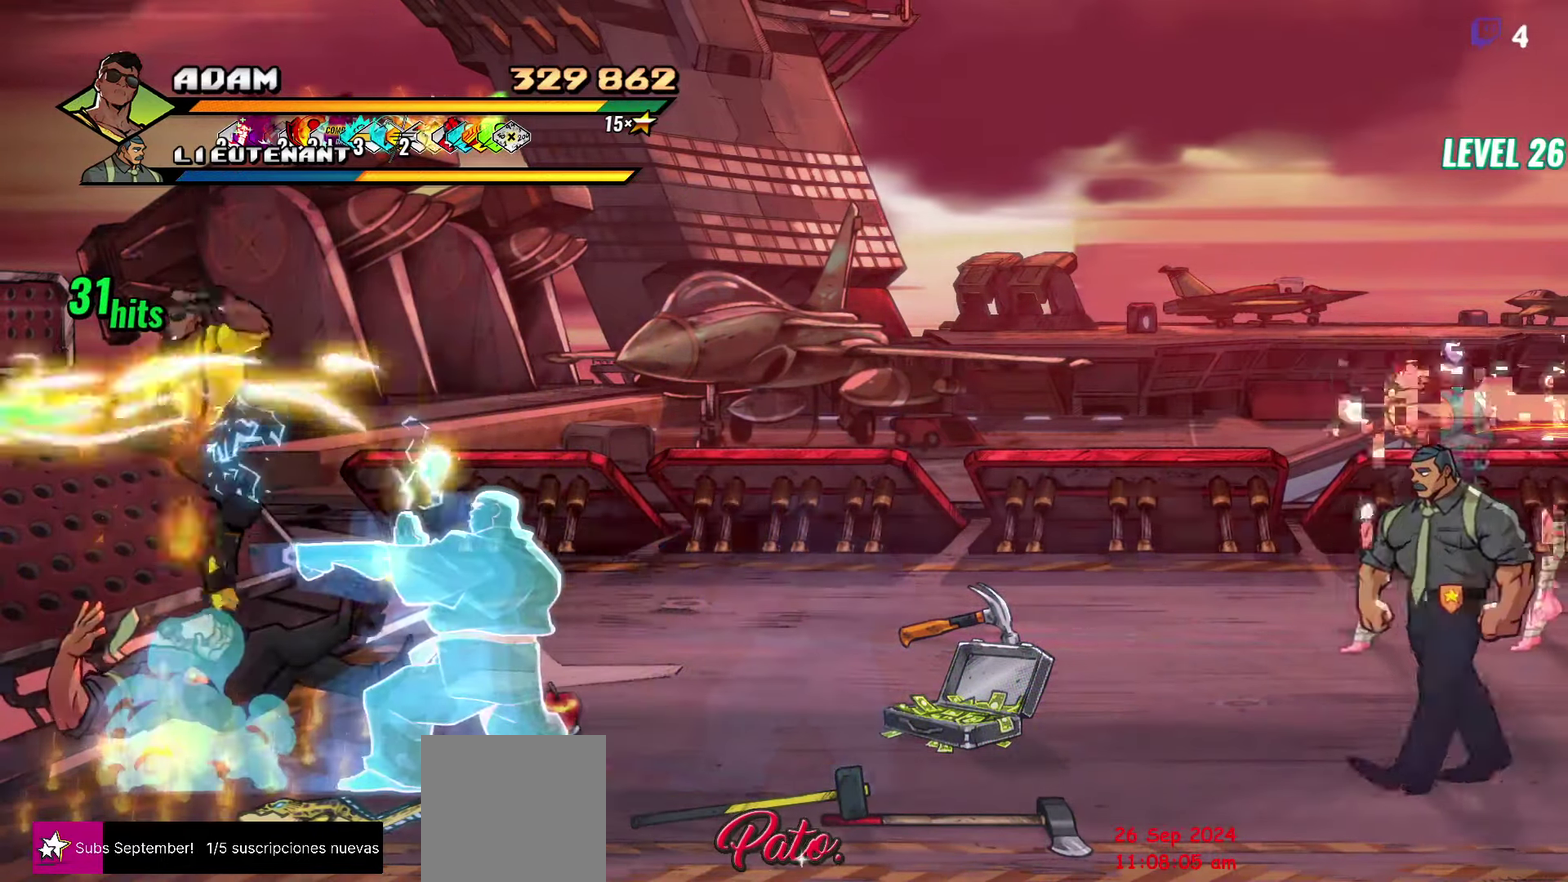
{"buttons": ["DPAD_LEFT"], "events": [[350, "DPAD_LEFT", "down"]]}
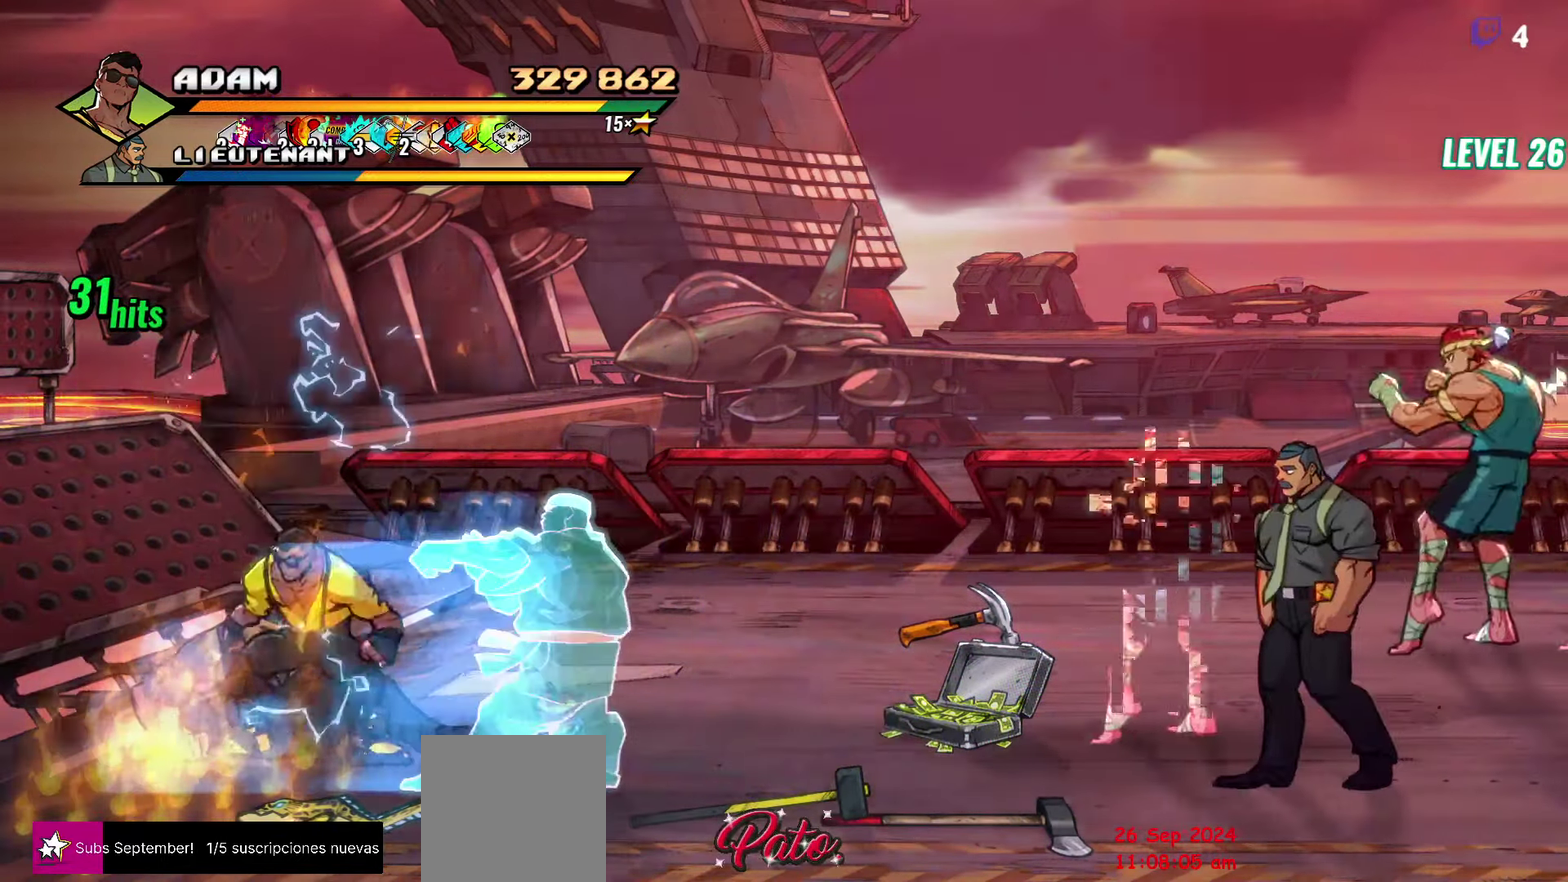
{"buttons": [], "events": [[117, "DPAD_LEFT", "up"], [233, "Y", "down"], [300, "Y", "up"], [367, "Y", "down"], [450, "Y", "up"]]}
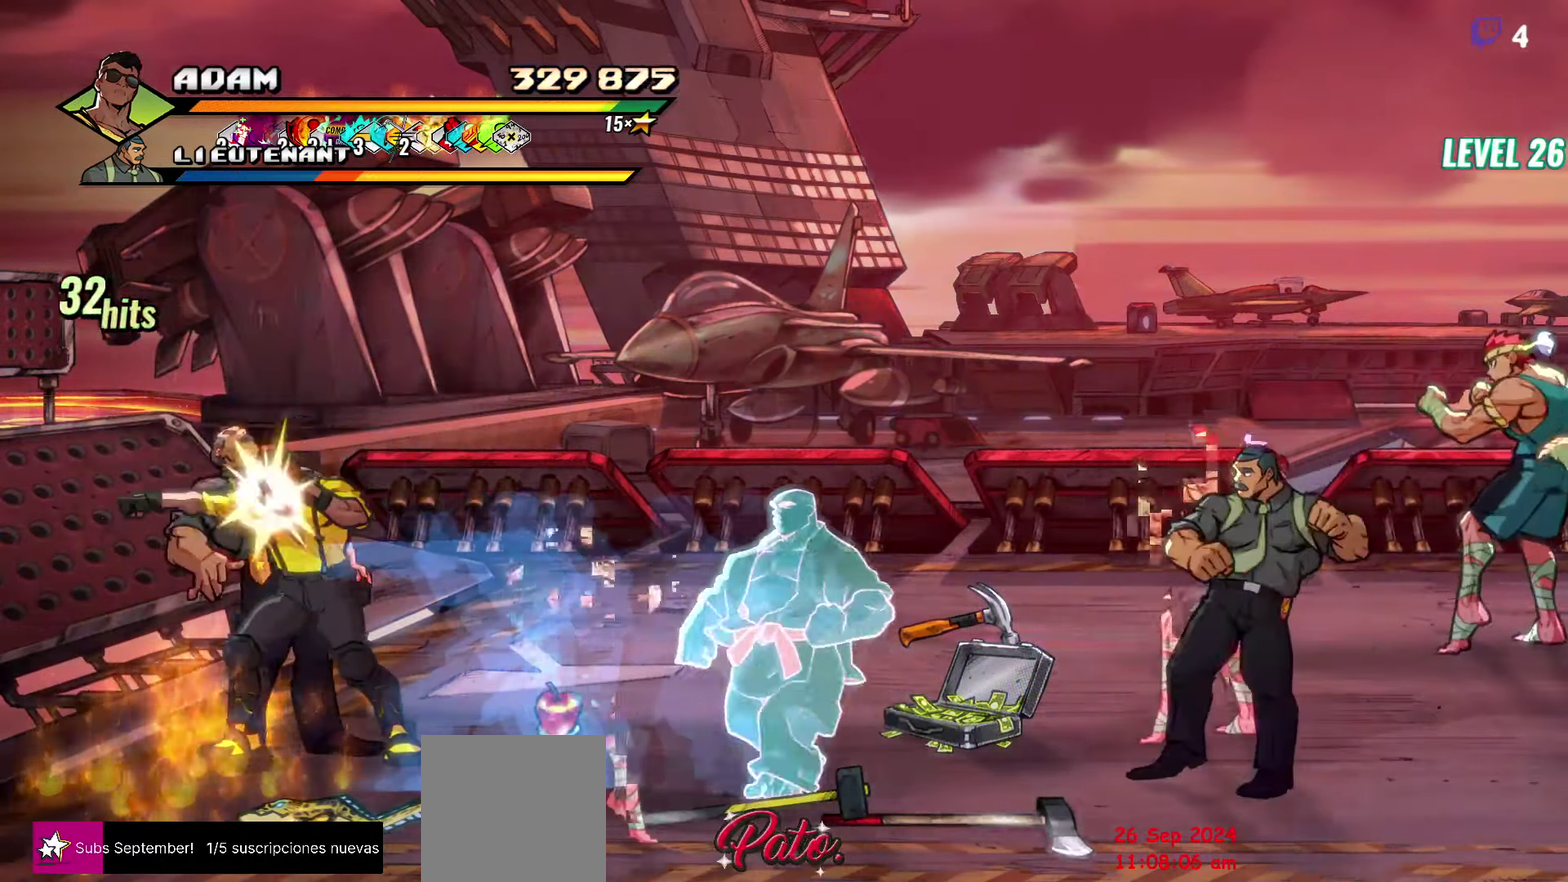
{"buttons": [], "events": [[17, "Y", "down"], [83, "Y", "up"], [167, "Y", "down"], [267, "Y", "up"]]}
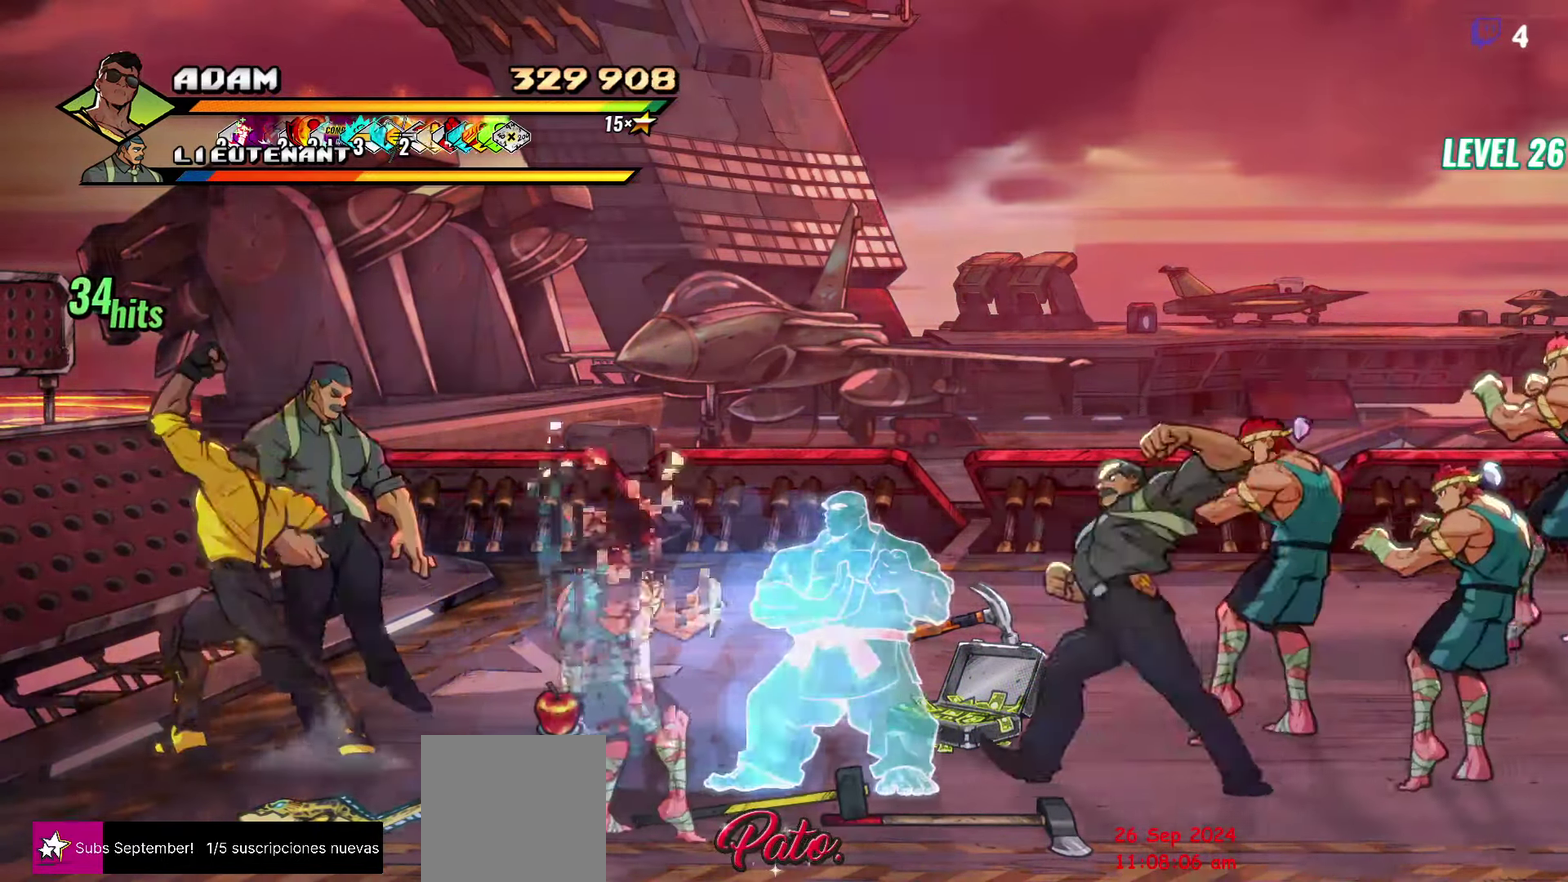
{"buttons": [], "events": [[167, "Y", "down"], [233, "Y", "up"], [300, "Y", "down"], [383, "Y", "up"], [417, "DPAD_LEFT", "down"], [467, "DPAD_LEFT", "up"]]}
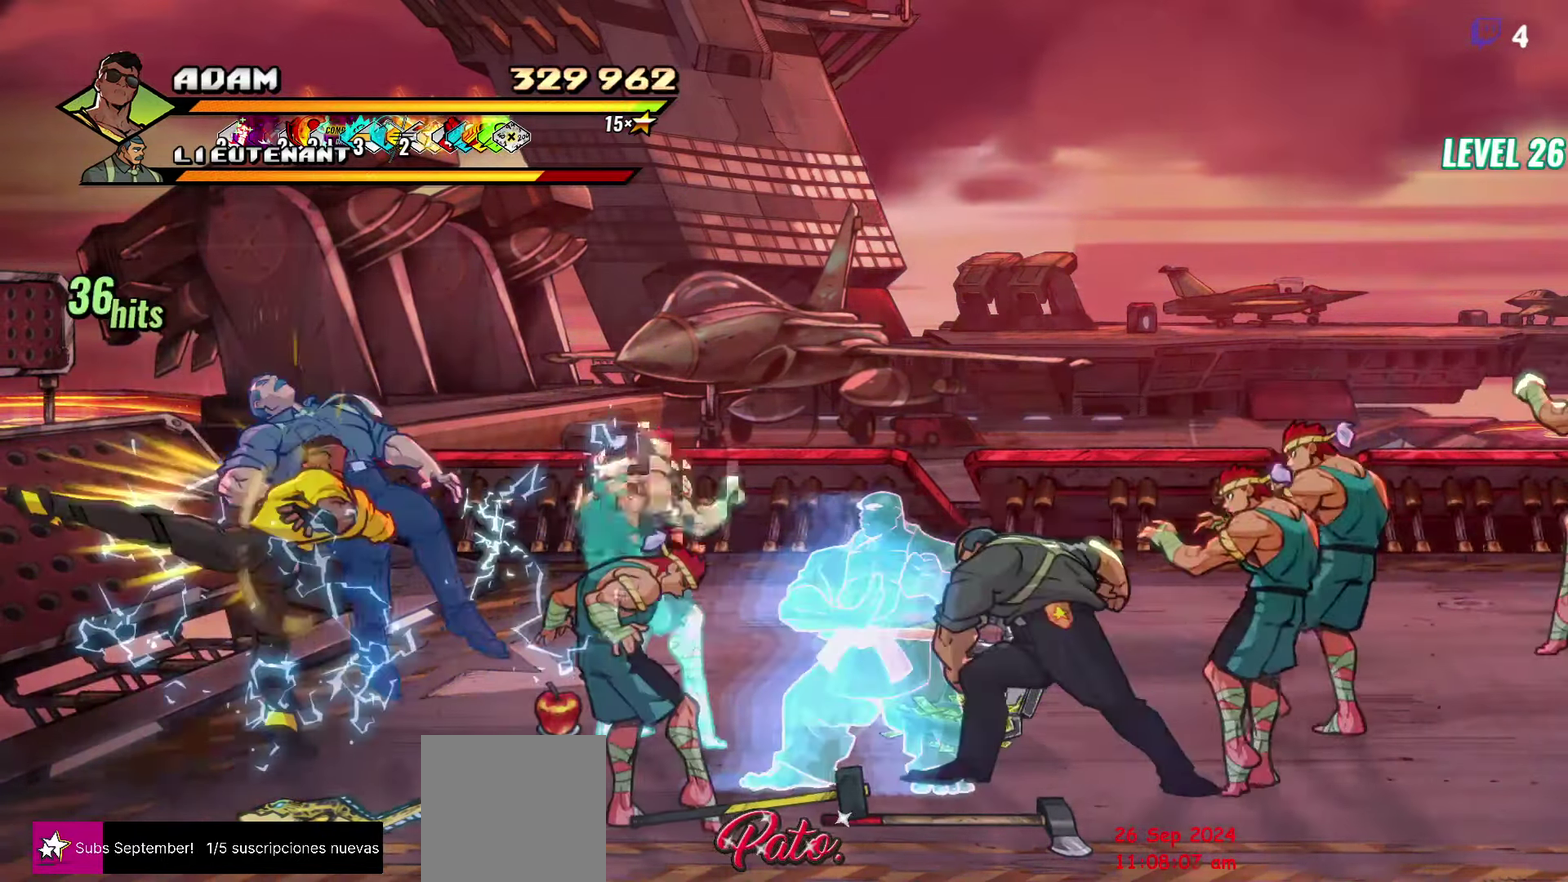
{"buttons": [], "events": [[50, "DPAD_LEFT", "down"], [67, "Y", "down"], [167, "Y", "up"], [183, "DPAD_LEFT", "up"], [350, "L1", "down"], [484, "L1", "up"]]}